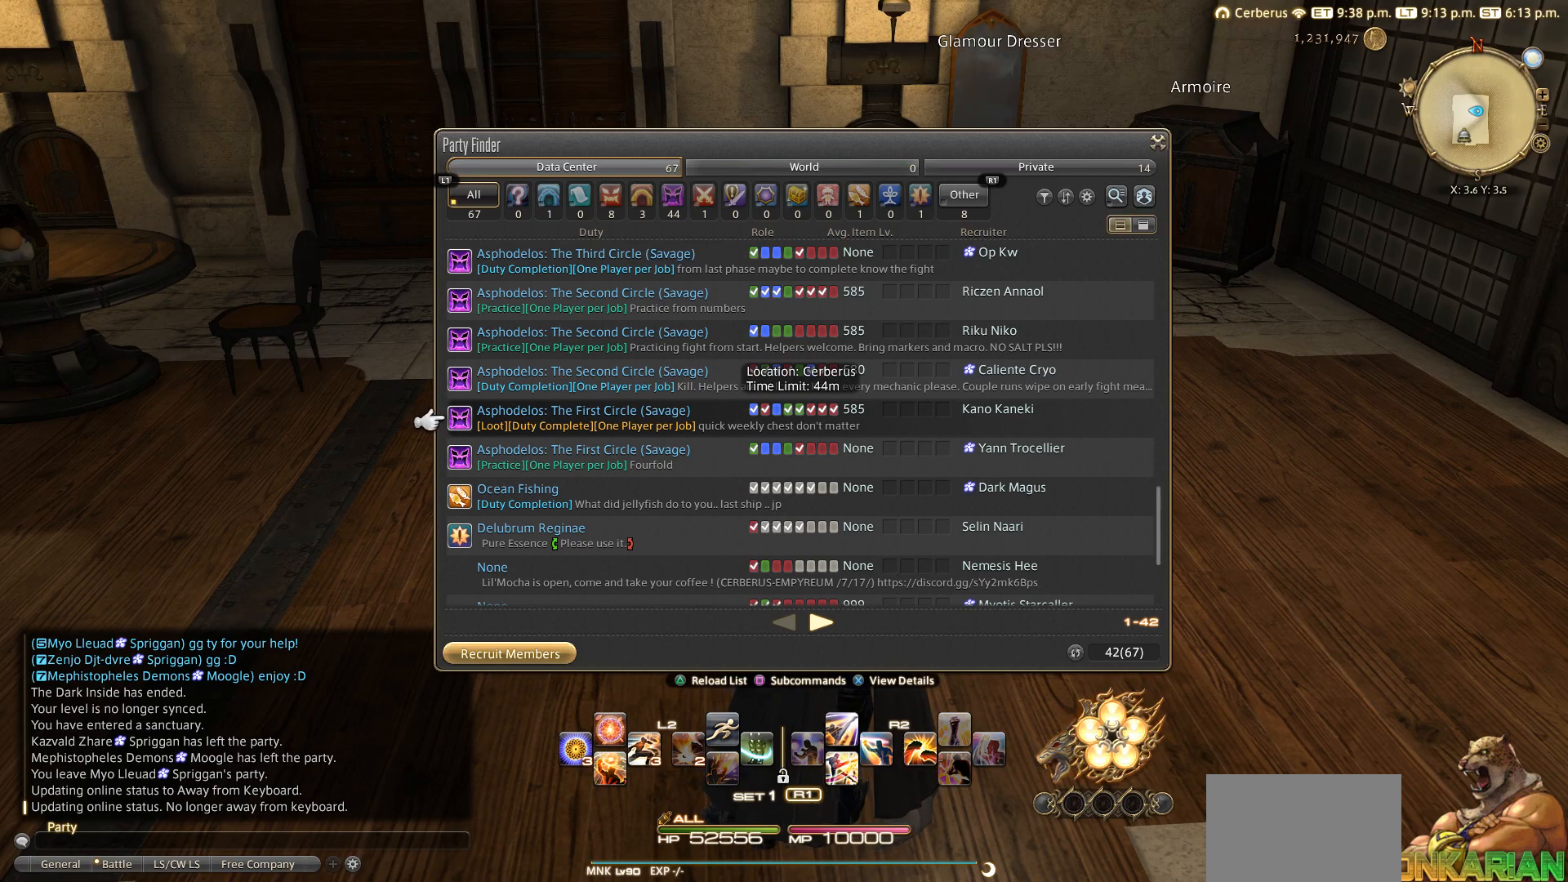
Gameplay with a controller (PlayStation layout); each line is a JSON object with the inputs held at the frame after it. "events" lists button and stick changes between this image and that frame as [ms after this image, input, new state], when the widget could be followed in between. Not read: L3 R3.
{"buttons": [], "left_stick": "center", "right_stick": "center", "events": []}
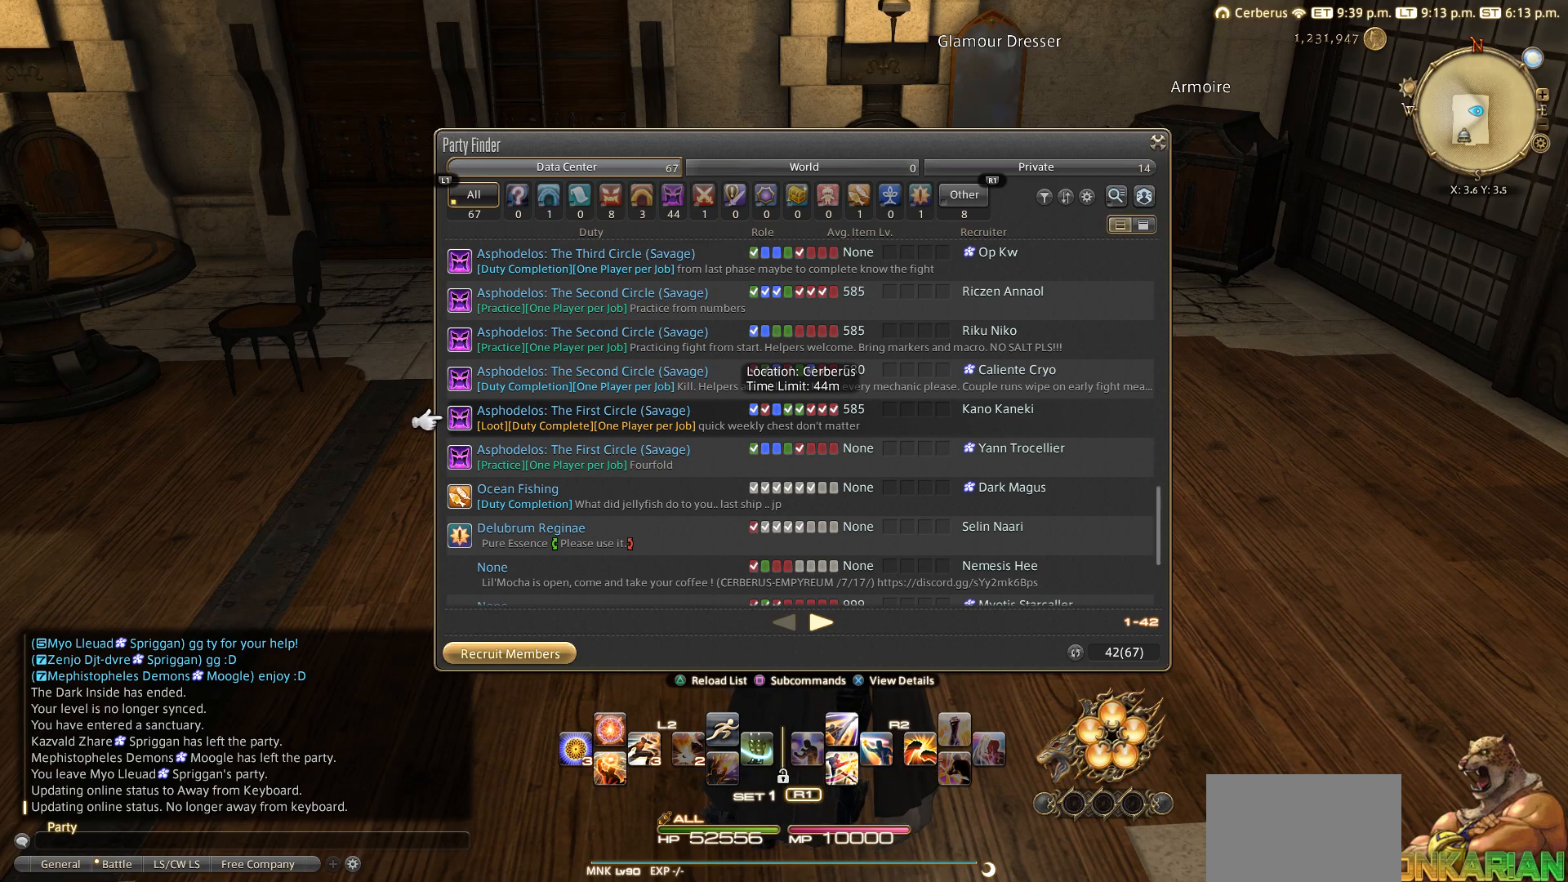
{"buttons": [], "left_stick": "center", "right_stick": "center", "events": []}
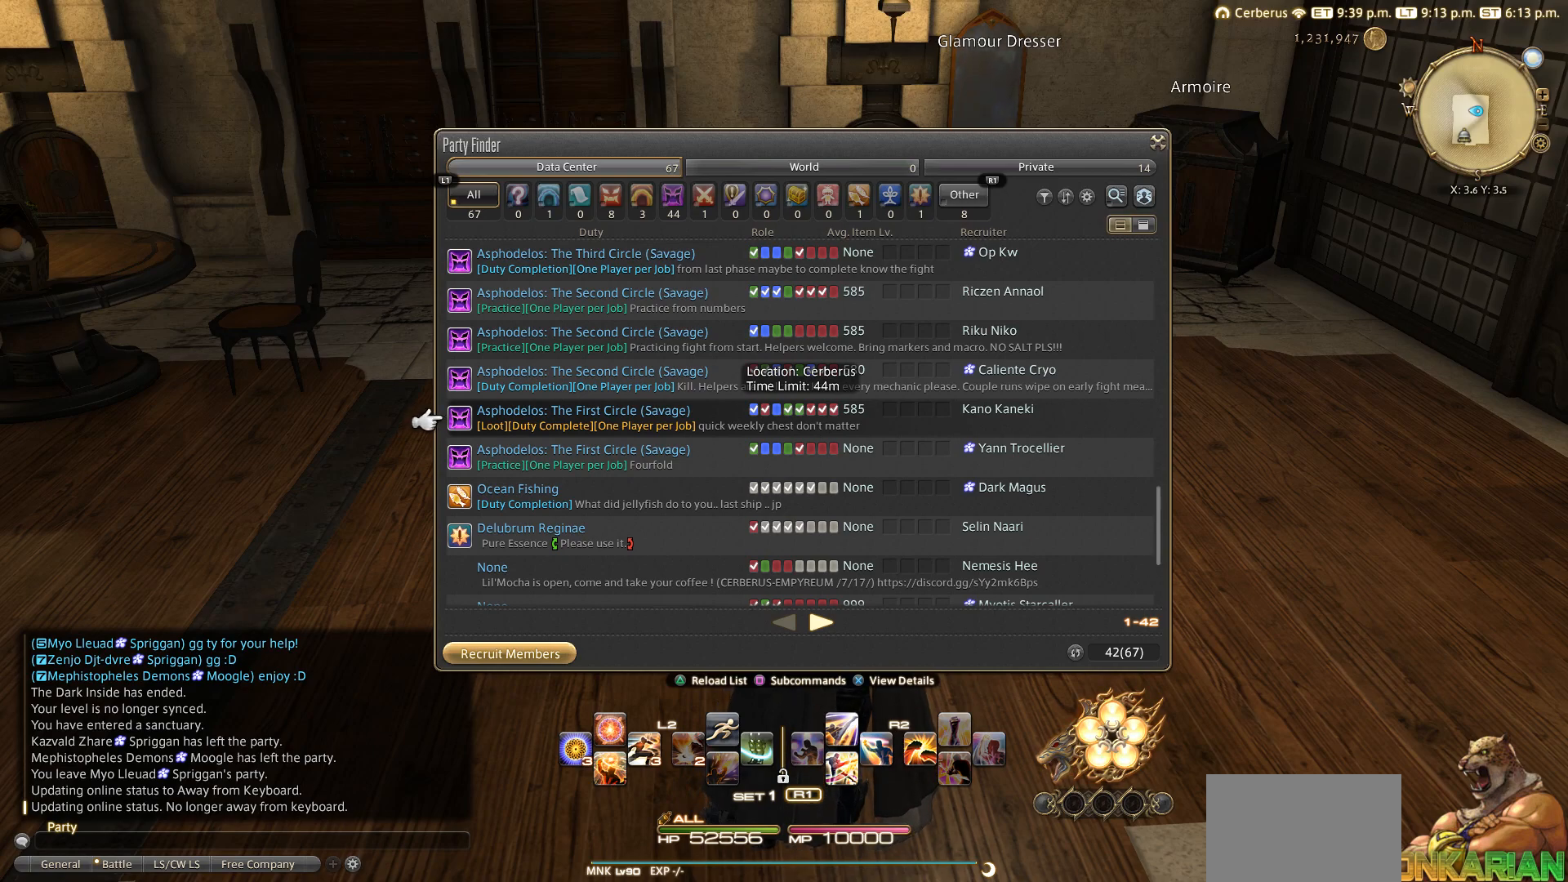
{"buttons": [], "left_stick": "center", "right_stick": "center", "events": []}
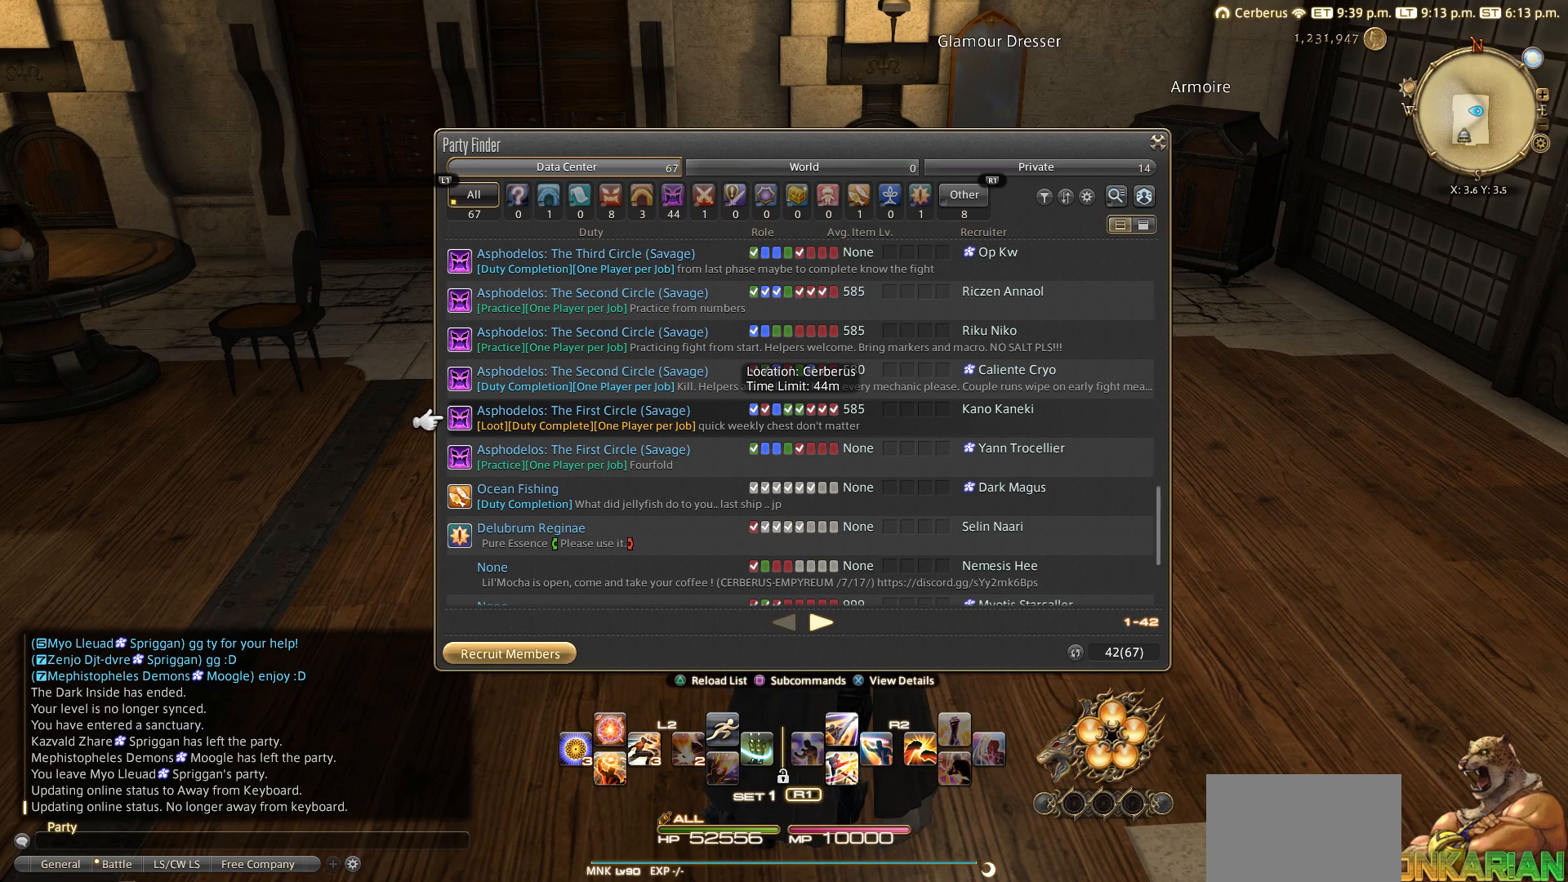
{"buttons": [], "left_stick": "center", "right_stick": "center", "events": []}
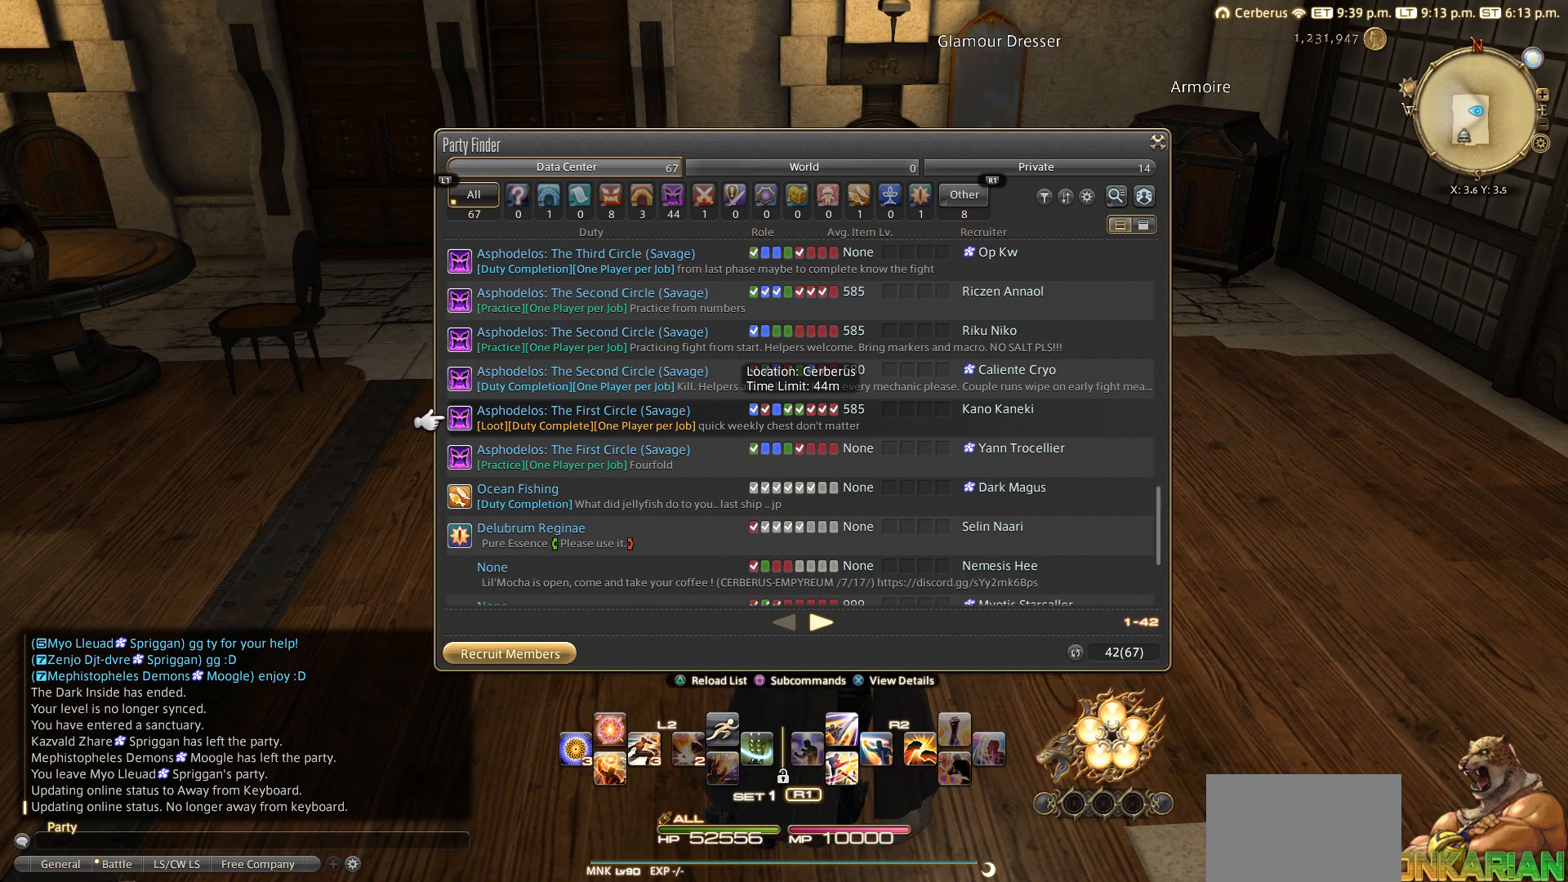
{"buttons": [], "left_stick": "center", "right_stick": "center", "events": []}
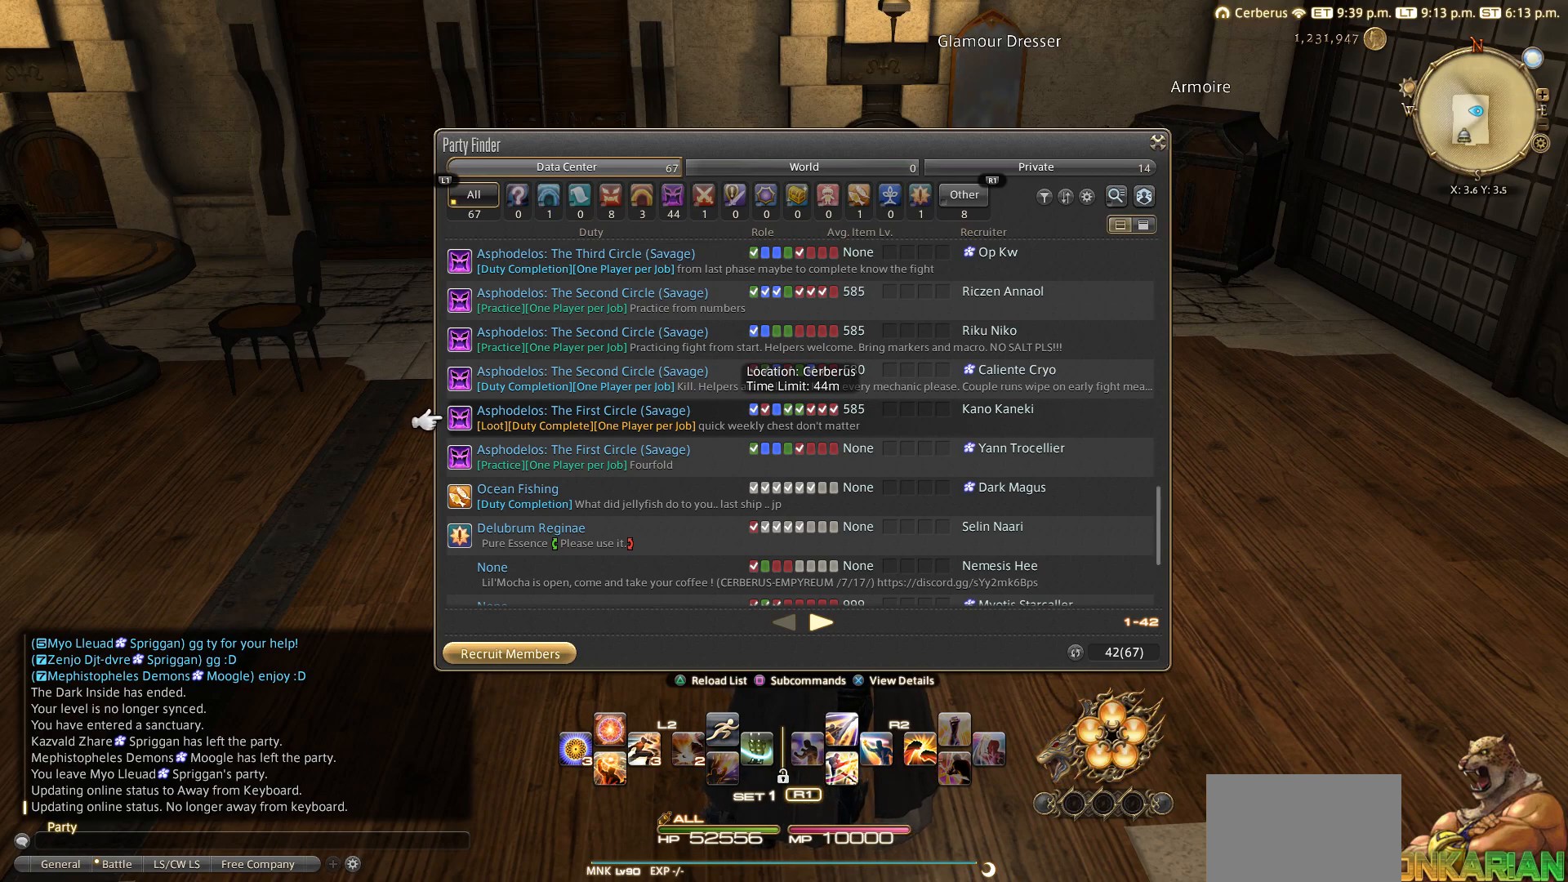
{"buttons": ["DPAD_DOWN"], "left_stick": "center", "right_stick": "center", "events": [[83, "DPAD_DOWN", "down"], [283, "DPAD_DOWN", "up"], [500, "DPAD_DOWN", "down"]]}
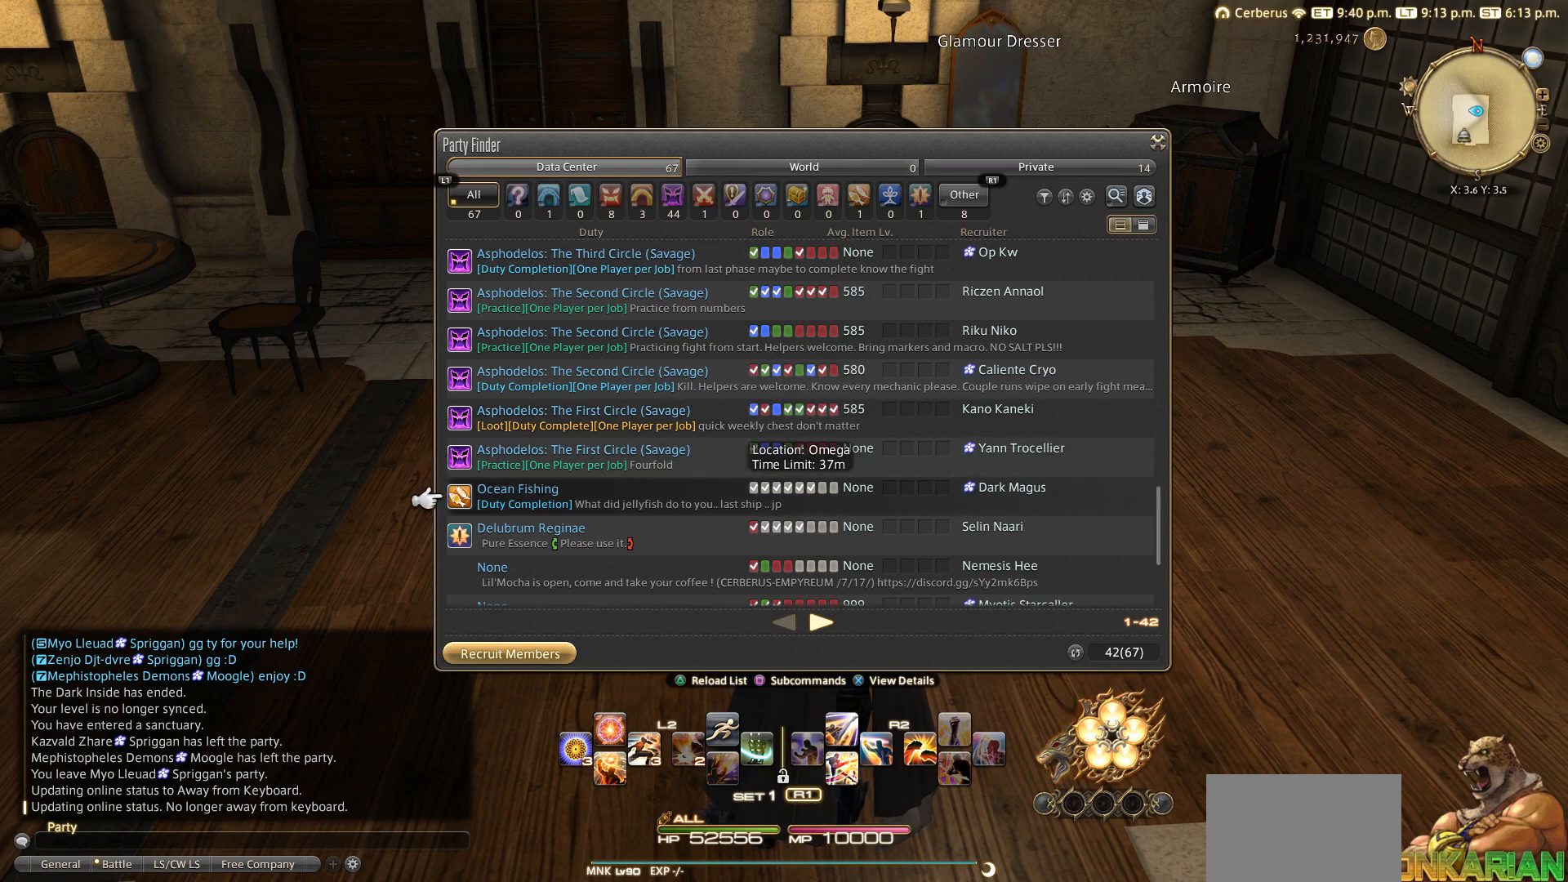
{"buttons": ["DPAD_DOWN"], "left_stick": "center", "right_stick": "center", "events": []}
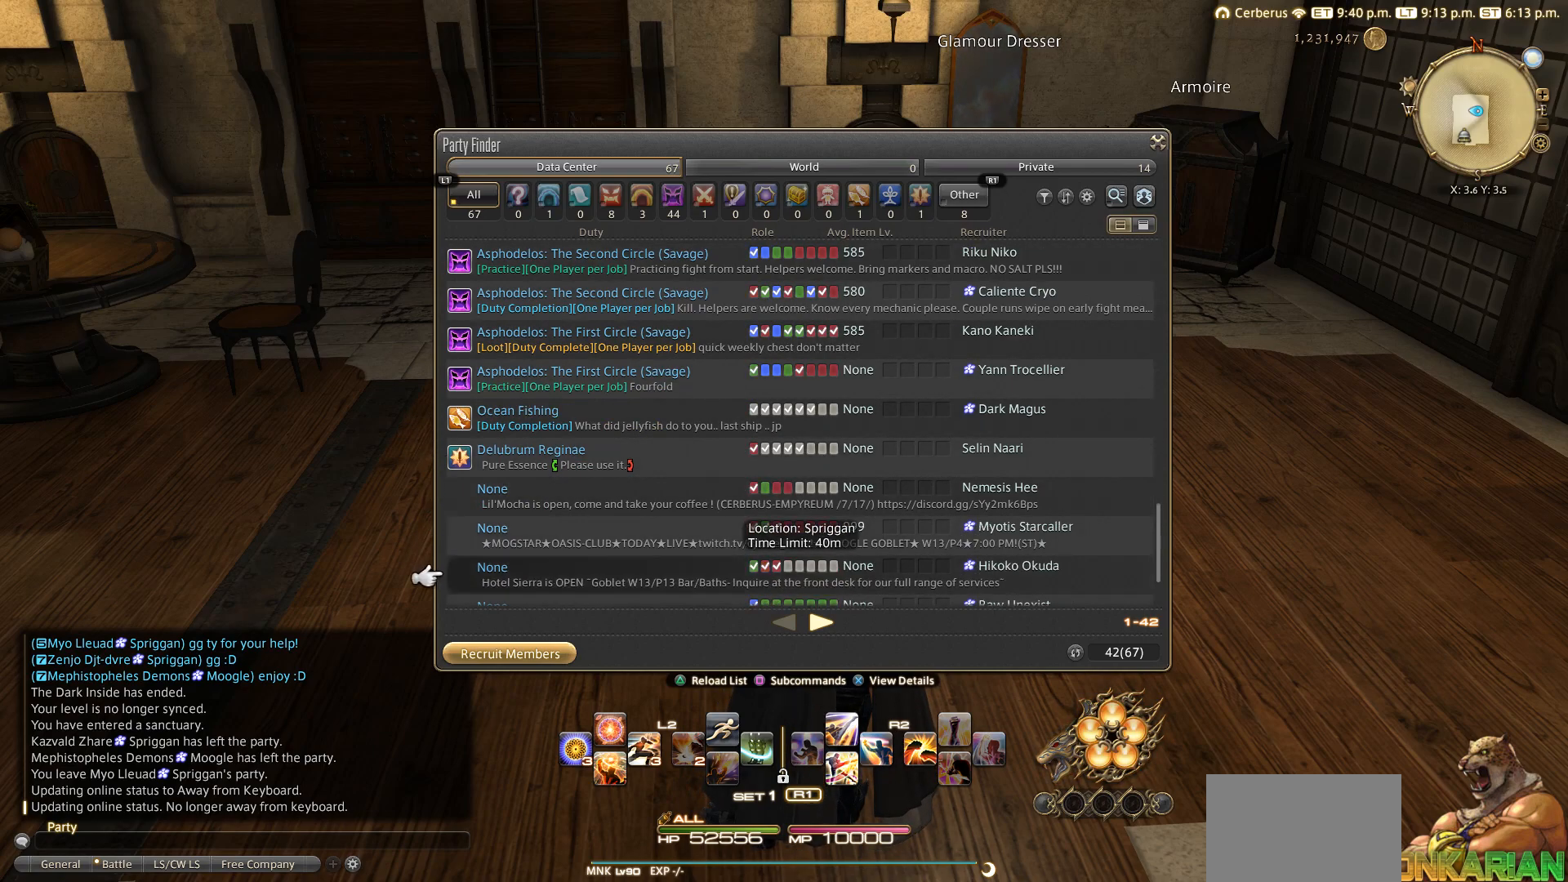
{"buttons": ["DPAD_UP"], "left_stick": "center", "right_stick": "center", "events": [[183, "DPAD_DOWN", "up"], [483, "DPAD_UP", "down"]]}
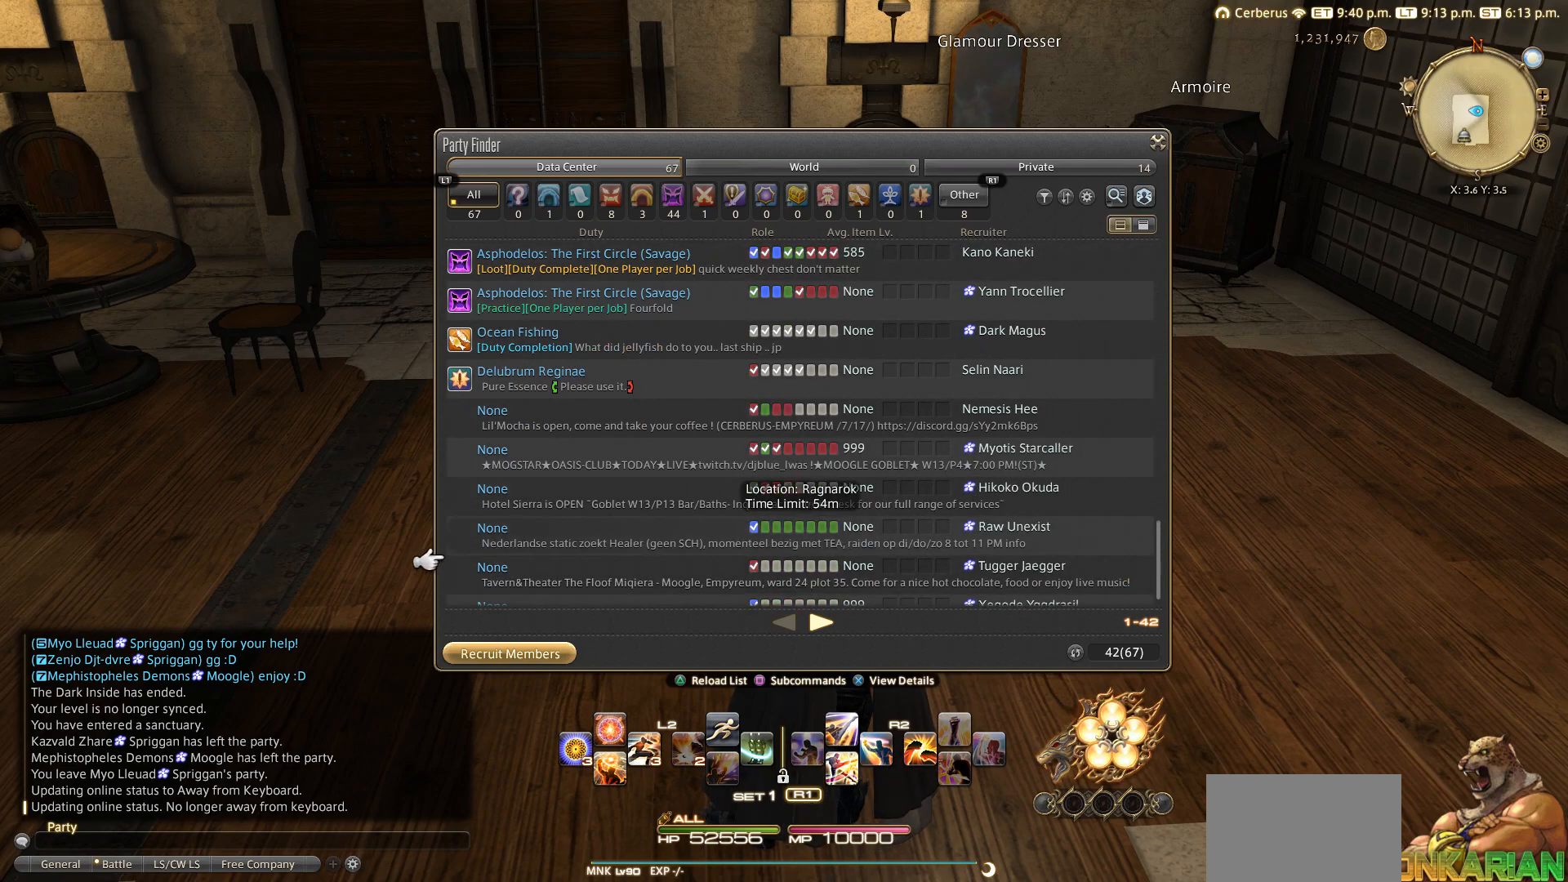
{"buttons": [], "left_stick": "center", "right_stick": "center", "events": [[500, "DPAD_UP", "up"]]}
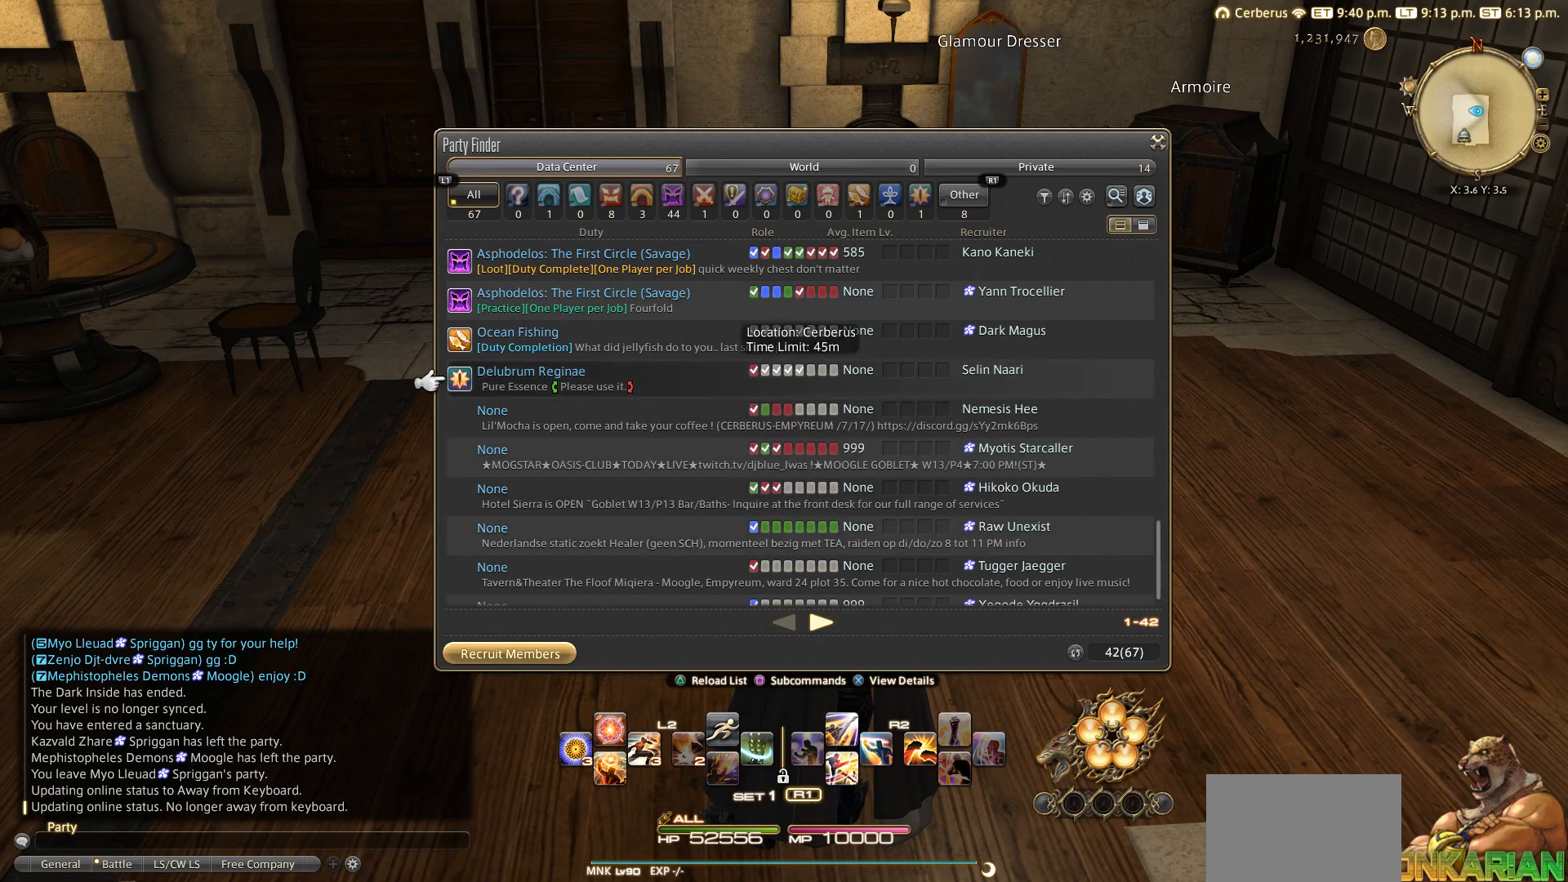
{"buttons": ["DPAD_DOWN"], "left_stick": "center", "right_stick": "center", "events": [[483, "DPAD_DOWN", "down"]]}
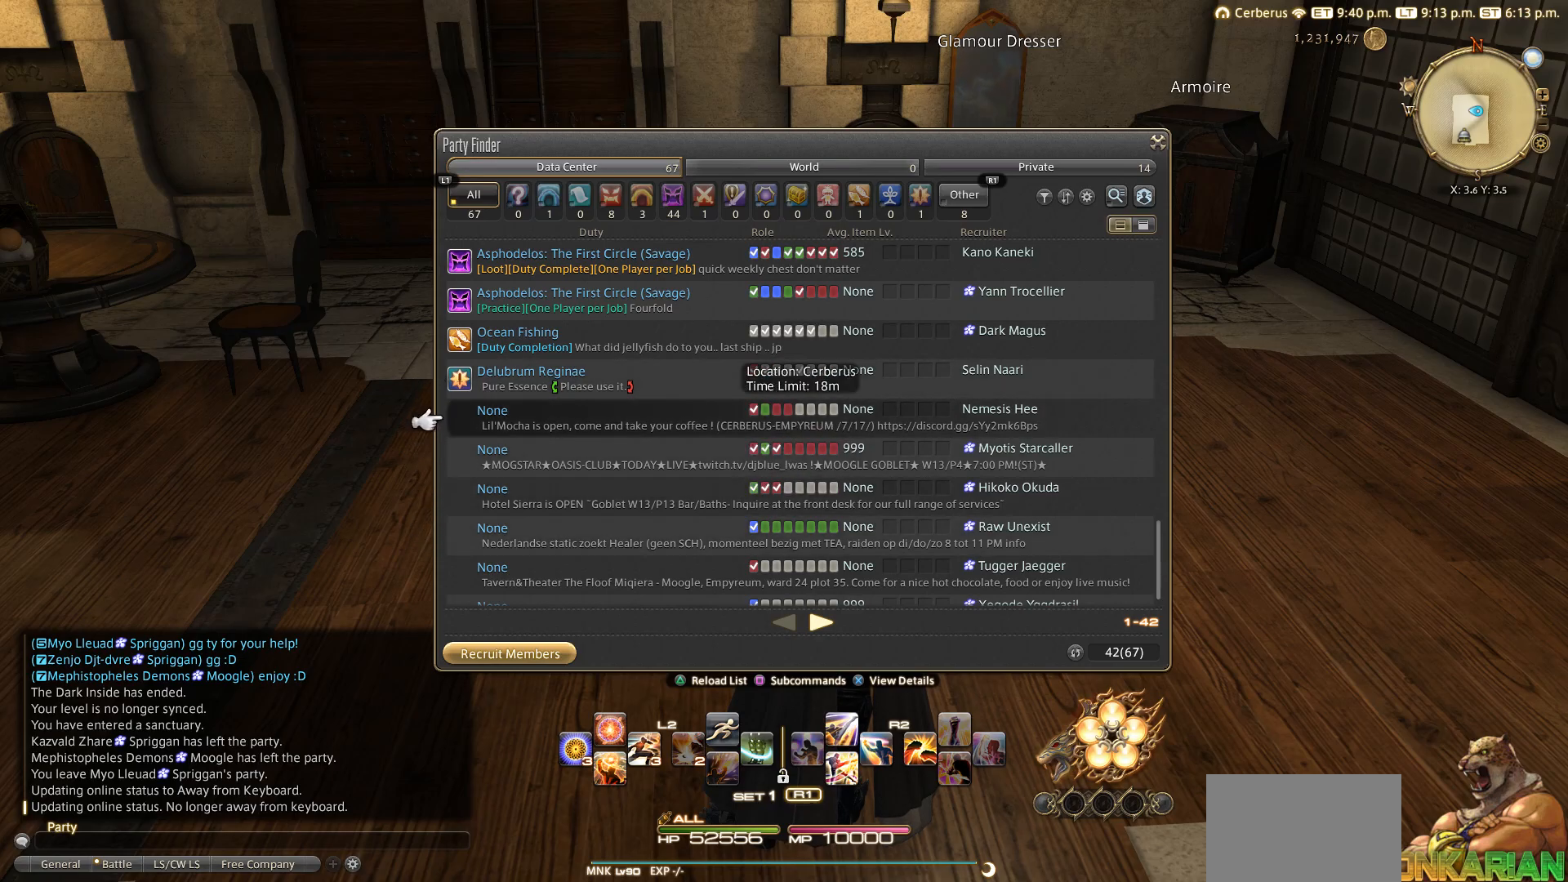
{"buttons": [], "left_stick": "center", "right_stick": "center", "events": [[83, "DPAD_DOWN", "up"]]}
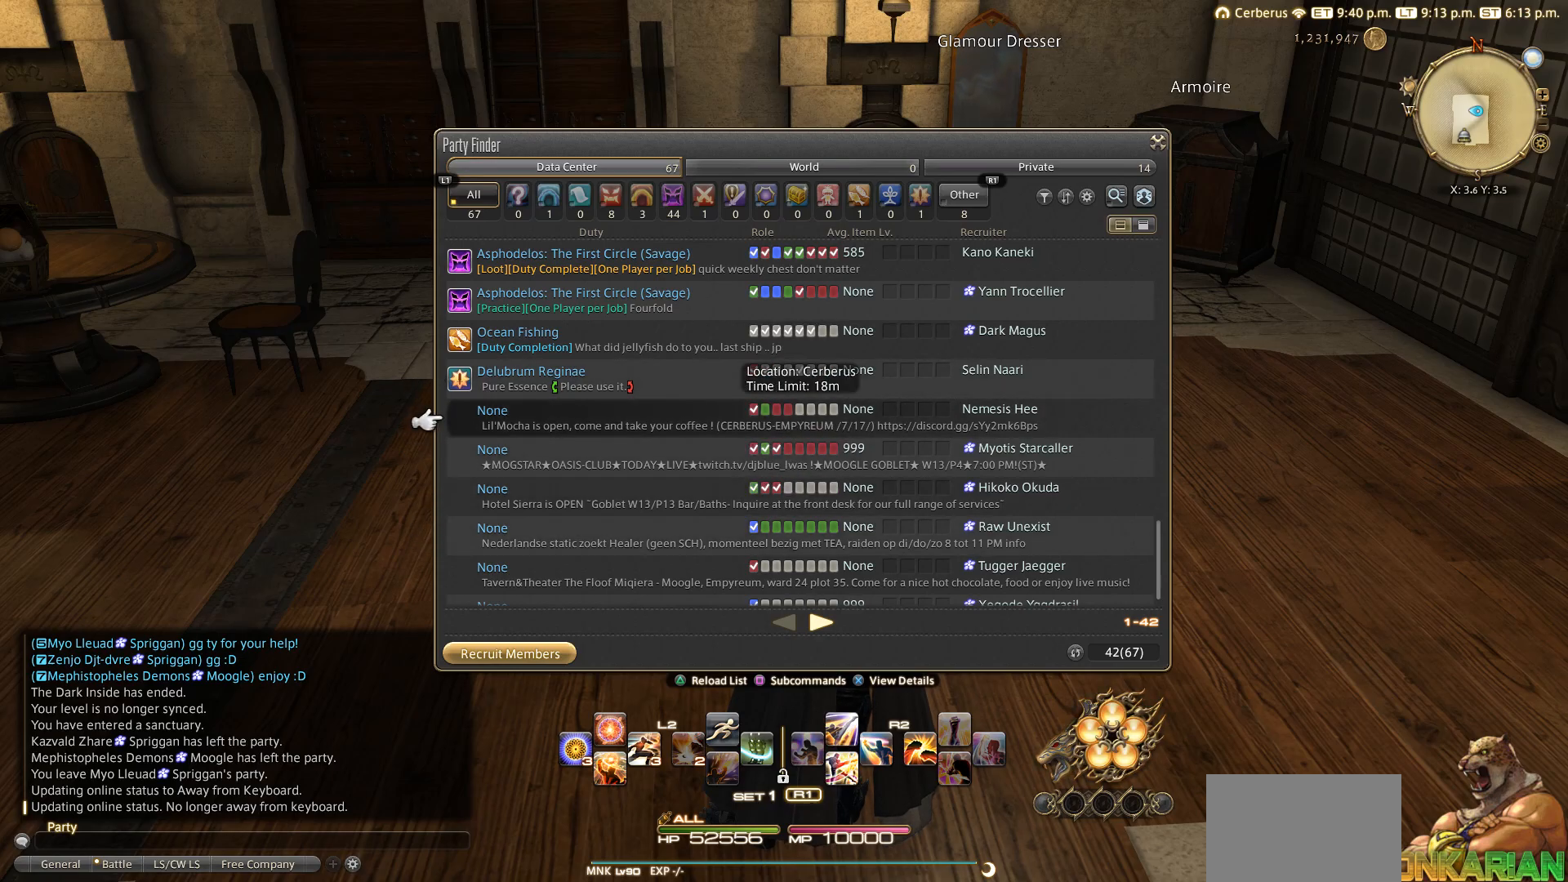
{"buttons": ["DPAD_UP"], "left_stick": "center", "right_stick": "center", "events": [[483, "DPAD_UP", "down"]]}
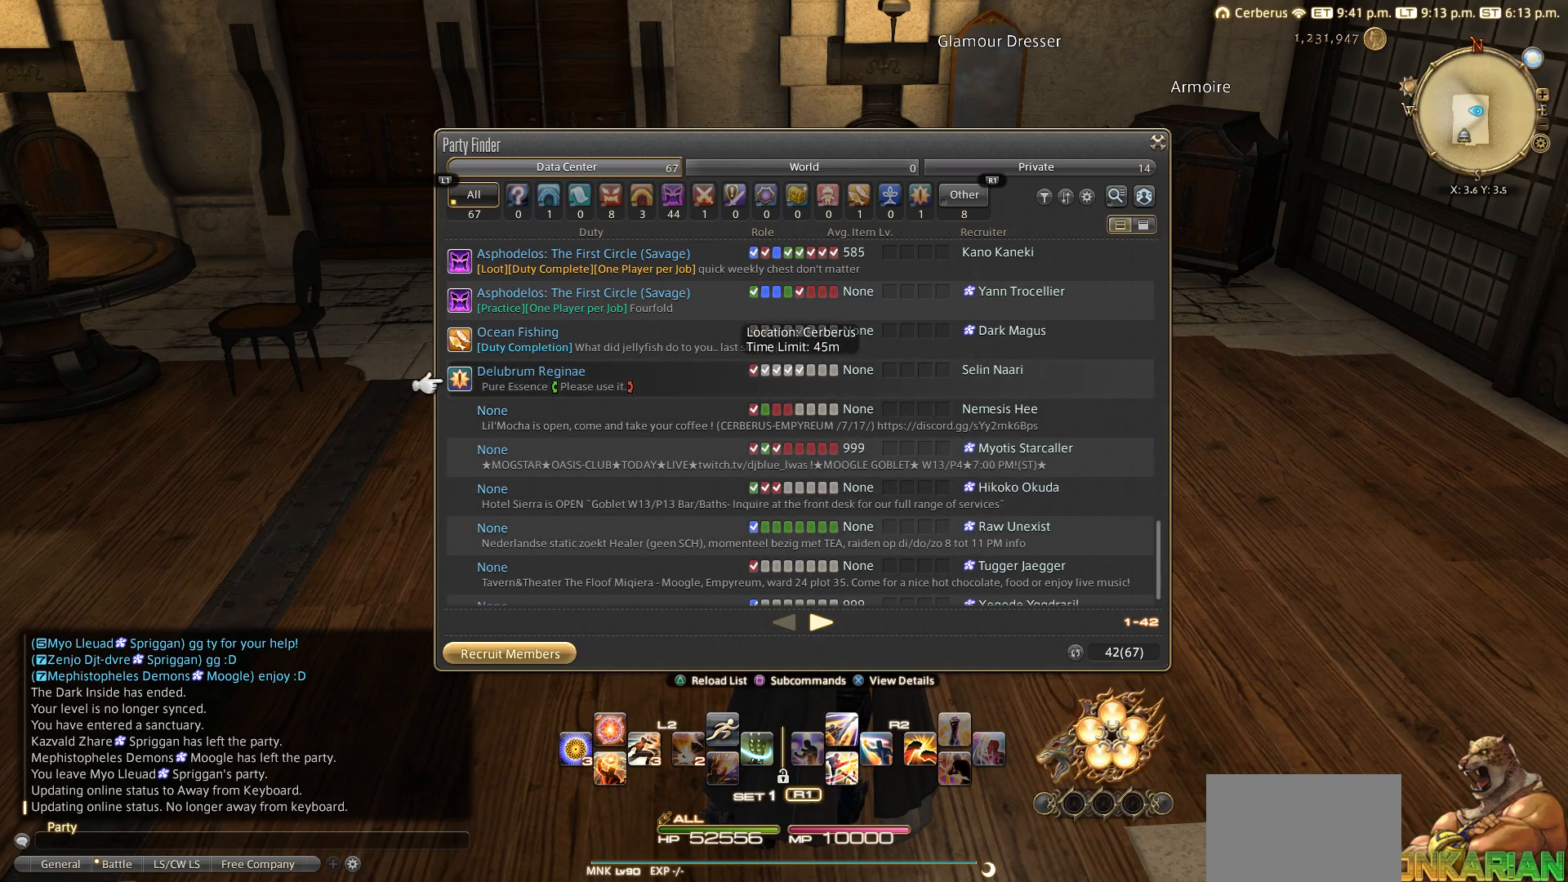
{"buttons": ["DPAD_UP"], "left_stick": "center", "right_stick": "center", "events": []}
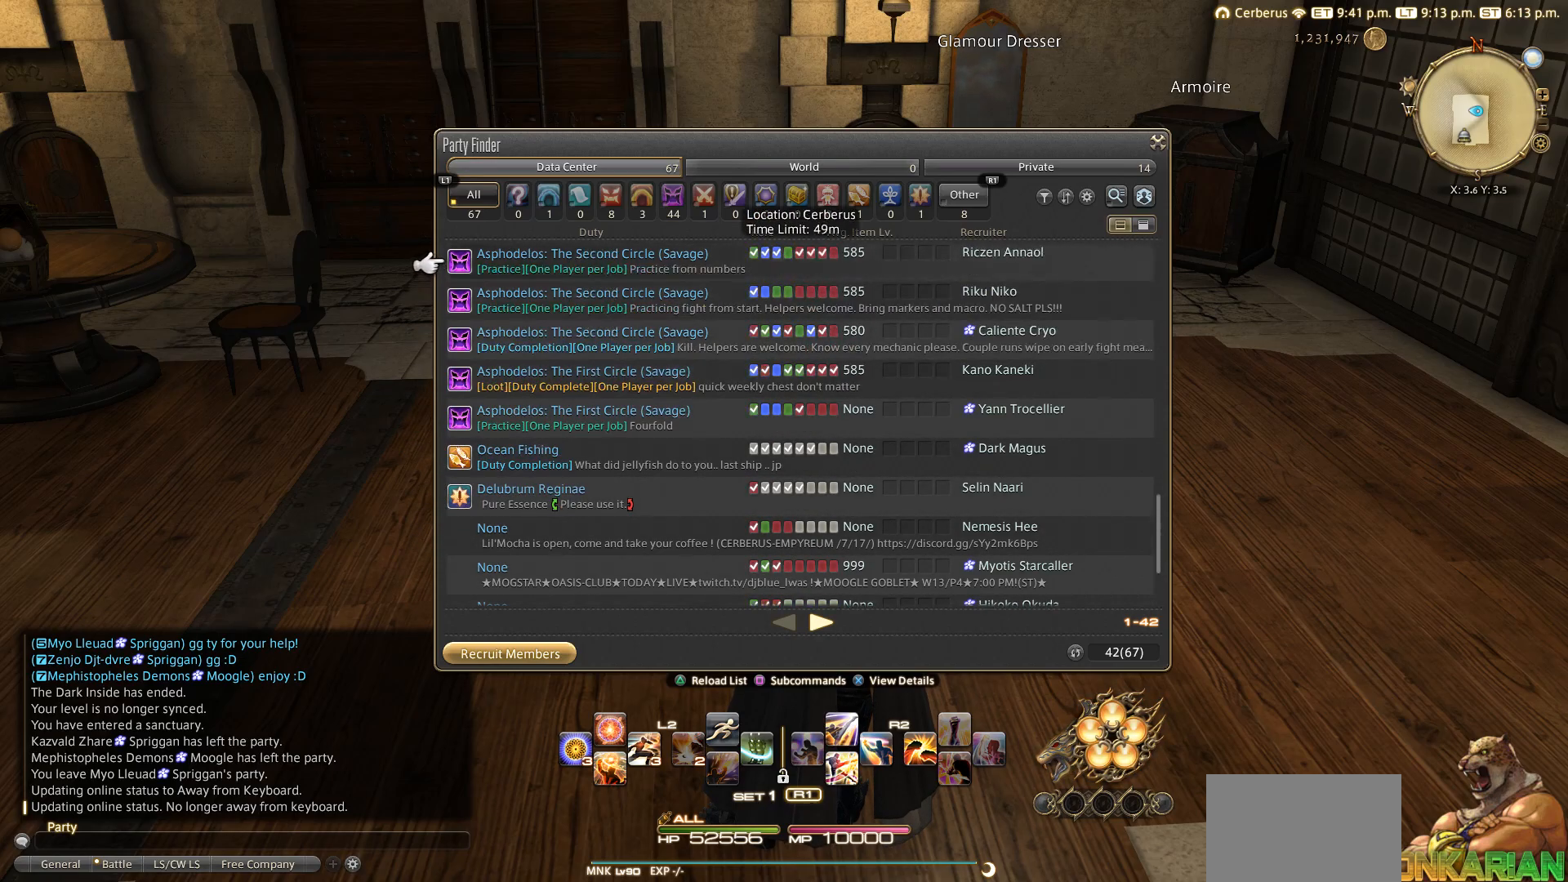
{"buttons": [], "left_stick": "center", "right_stick": "center", "events": [[183, "DPAD_UP", "up"]]}
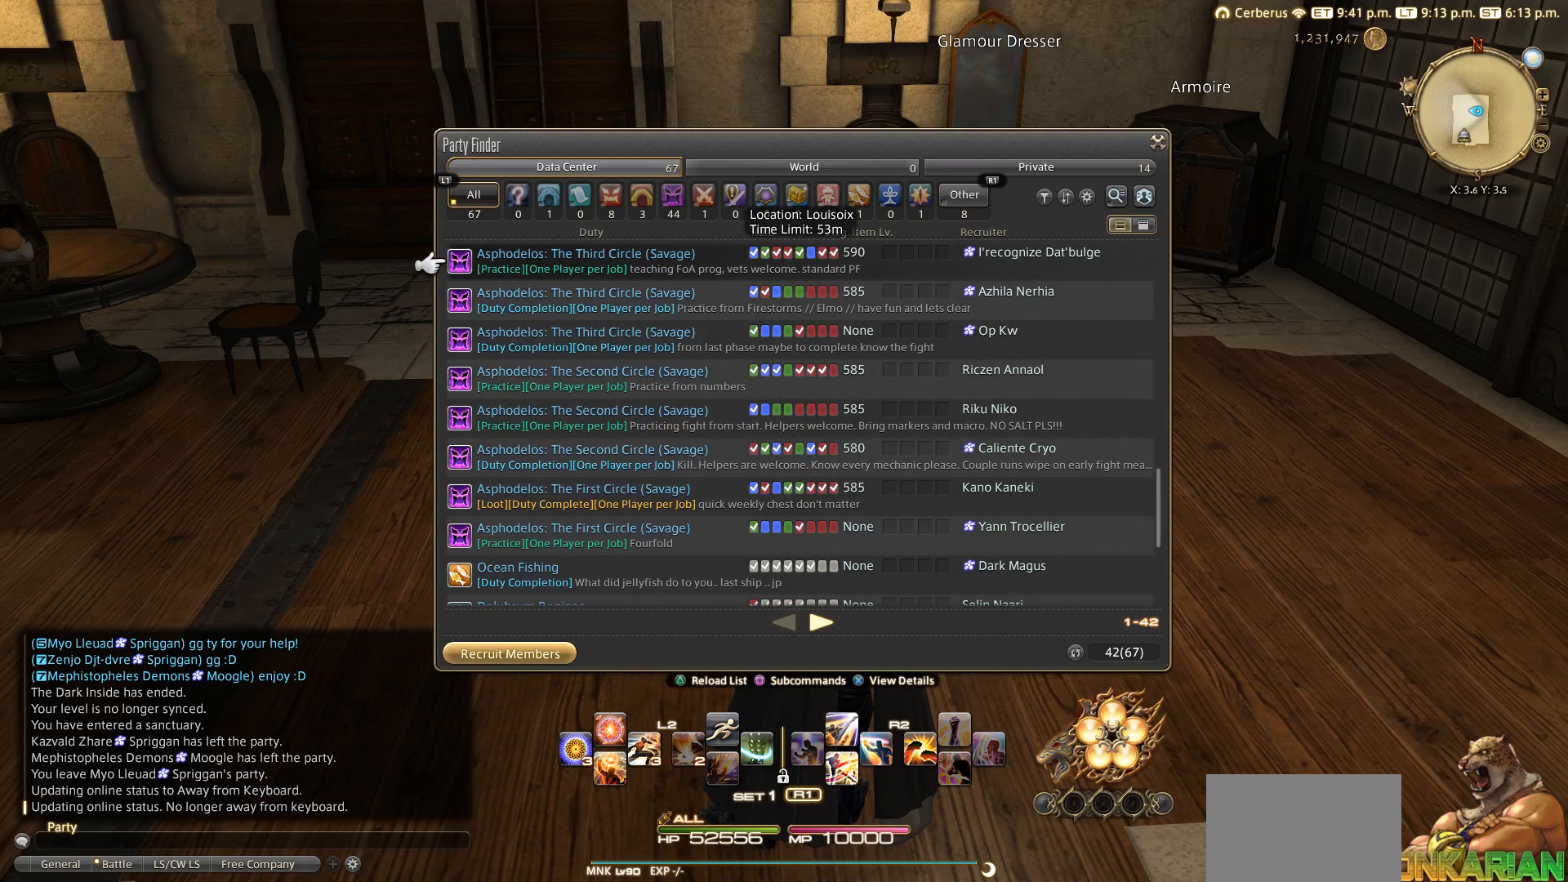
{"buttons": [], "left_stick": "center", "right_stick": "center", "events": [[283, "DPAD_UP", "down"], [383, "DPAD_UP", "up"]]}
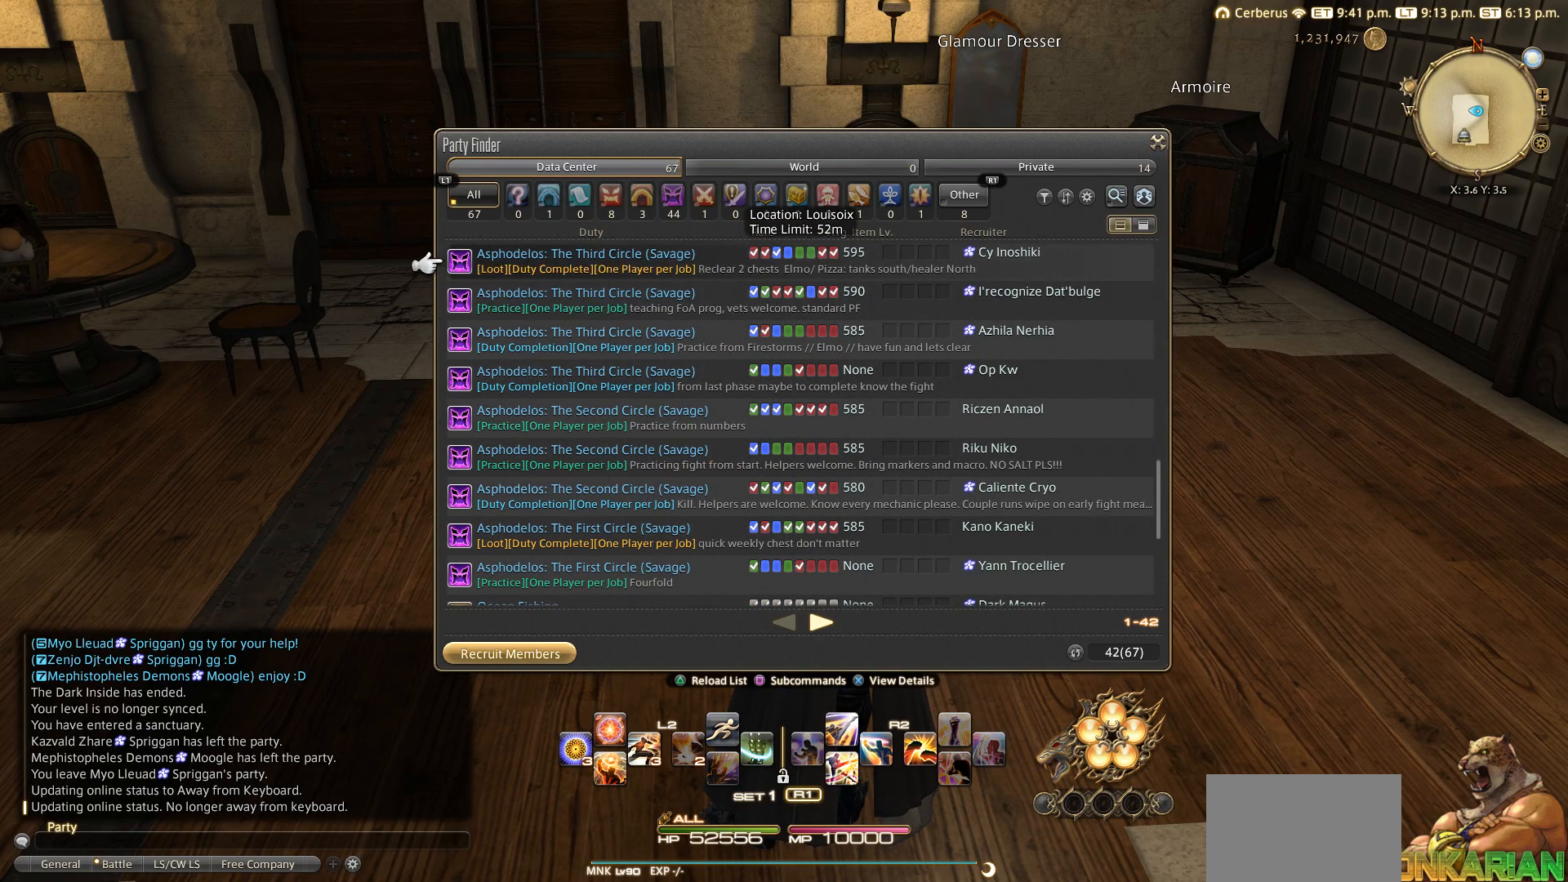
{"buttons": [], "left_stick": "center", "right_stick": "center", "events": []}
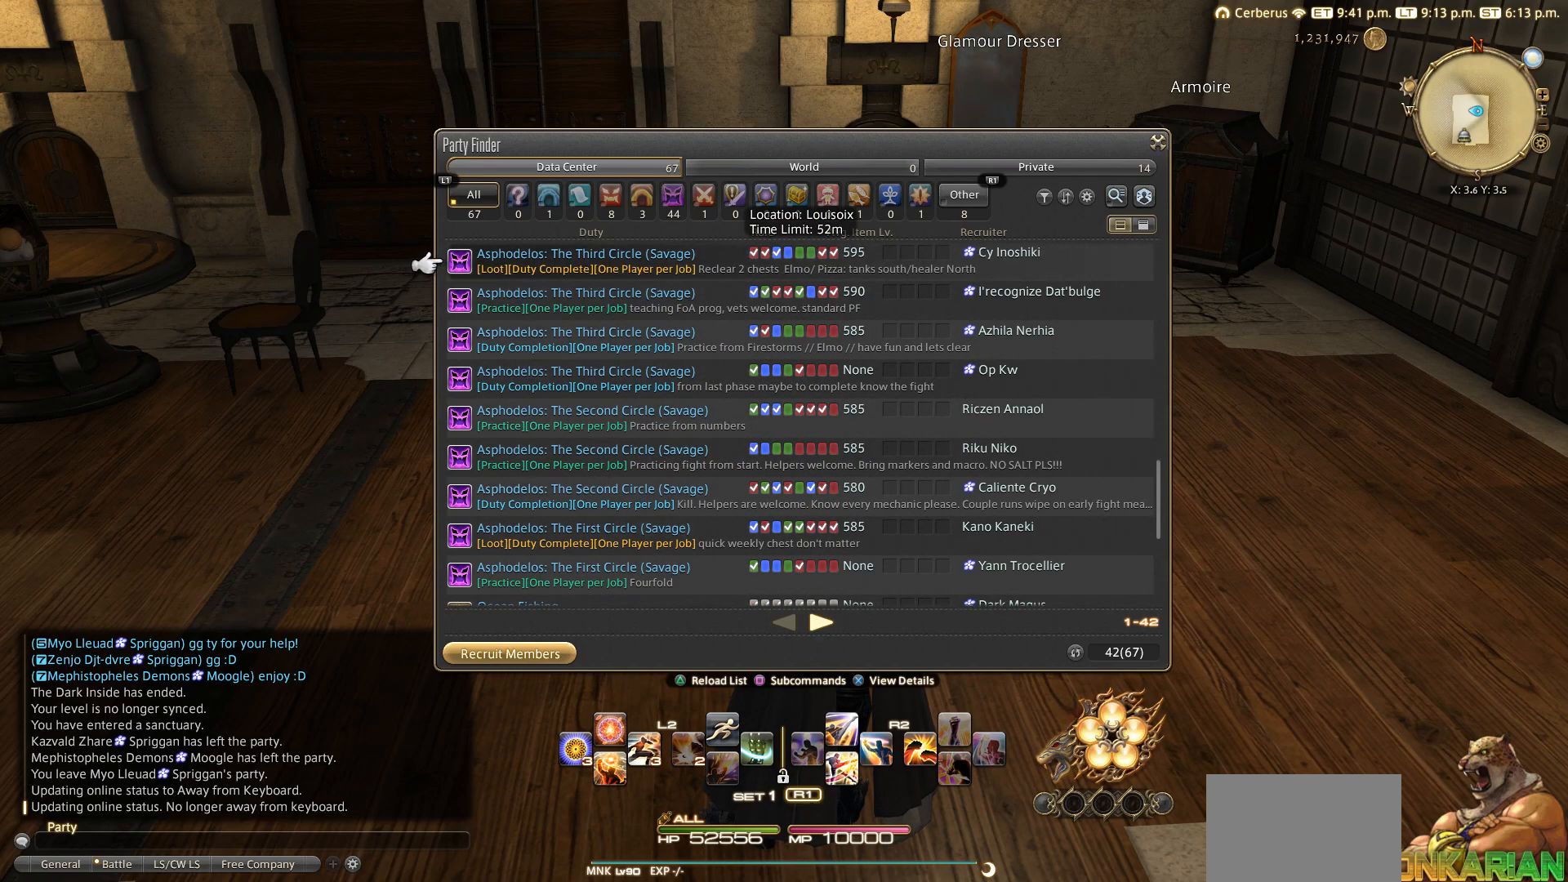
{"buttons": ["DPAD_UP"], "left_stick": "center", "right_stick": "center", "events": [[183, "DPAD_UP", "down"]]}
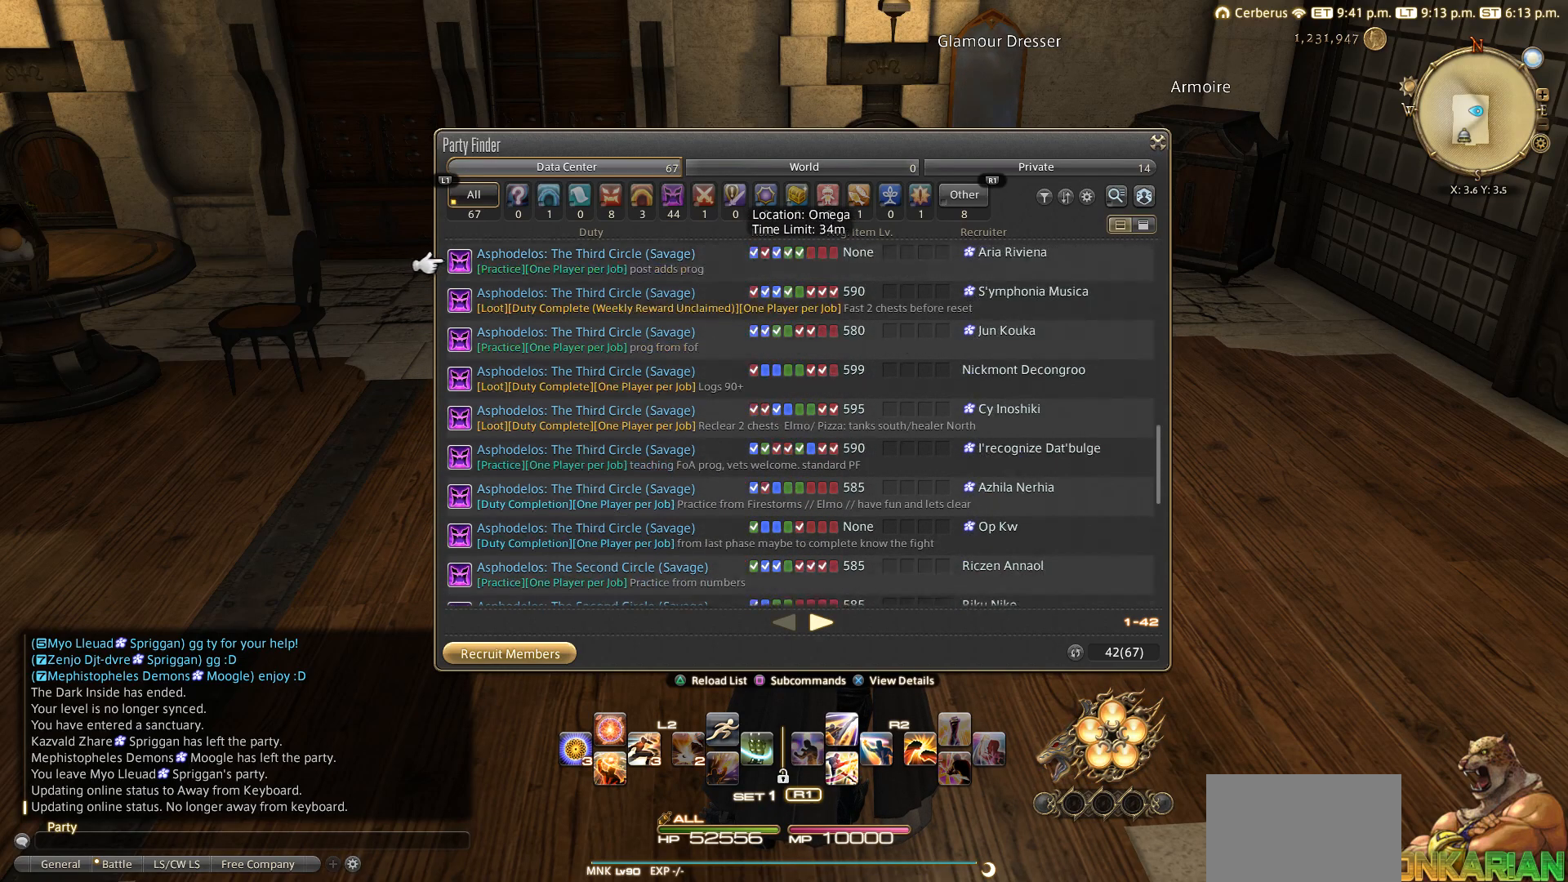
{"buttons": ["DPAD_UP"], "left_stick": "center", "right_stick": "center", "events": []}
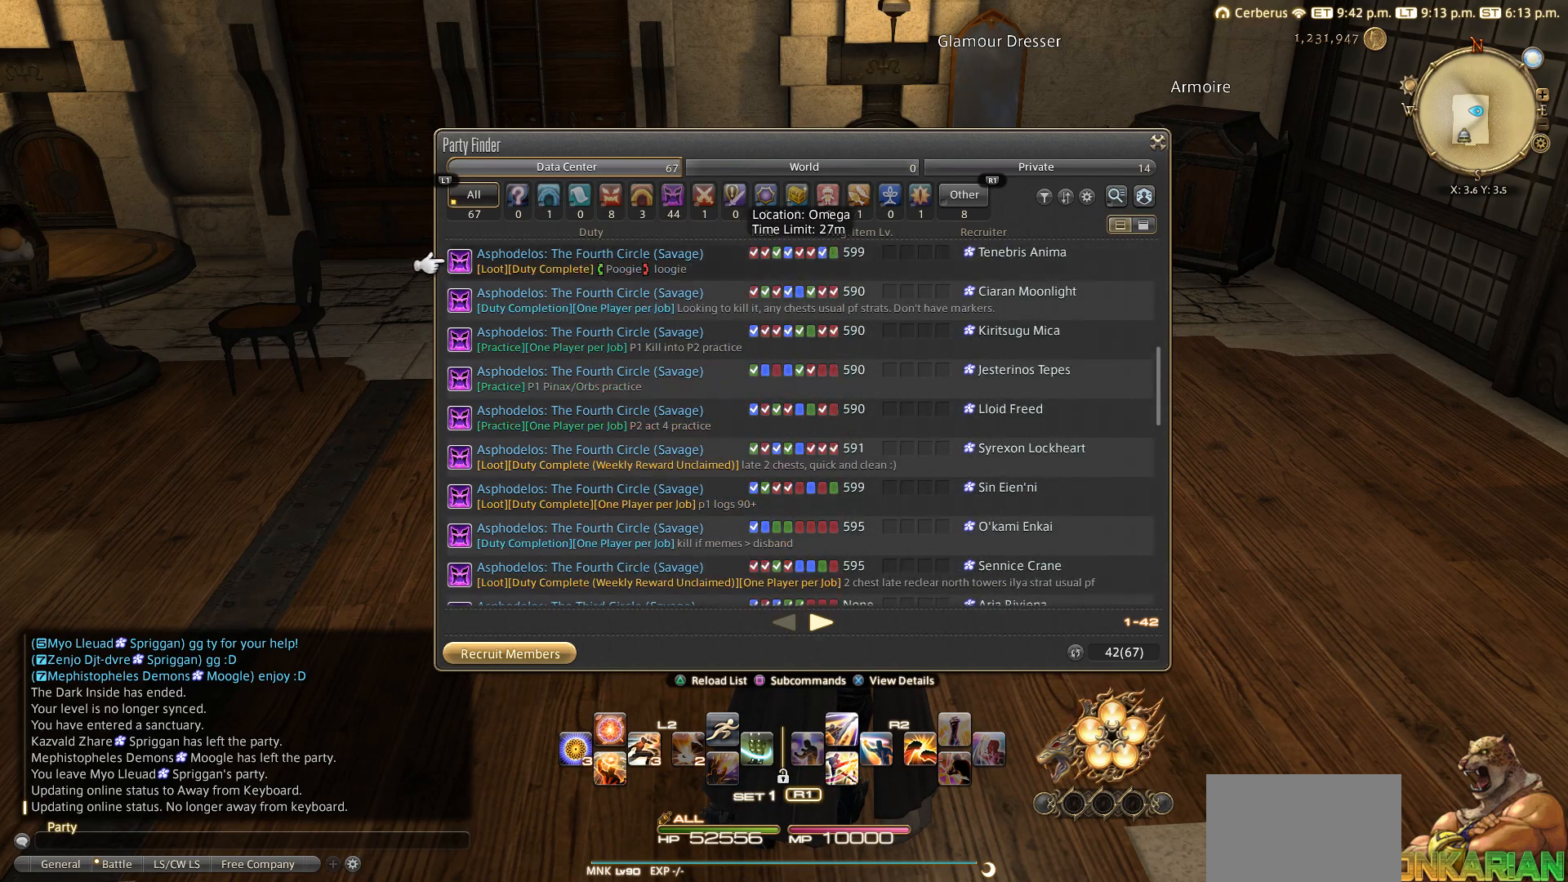
{"buttons": ["DPAD_UP"], "left_stick": "center", "right_stick": "center", "events": []}
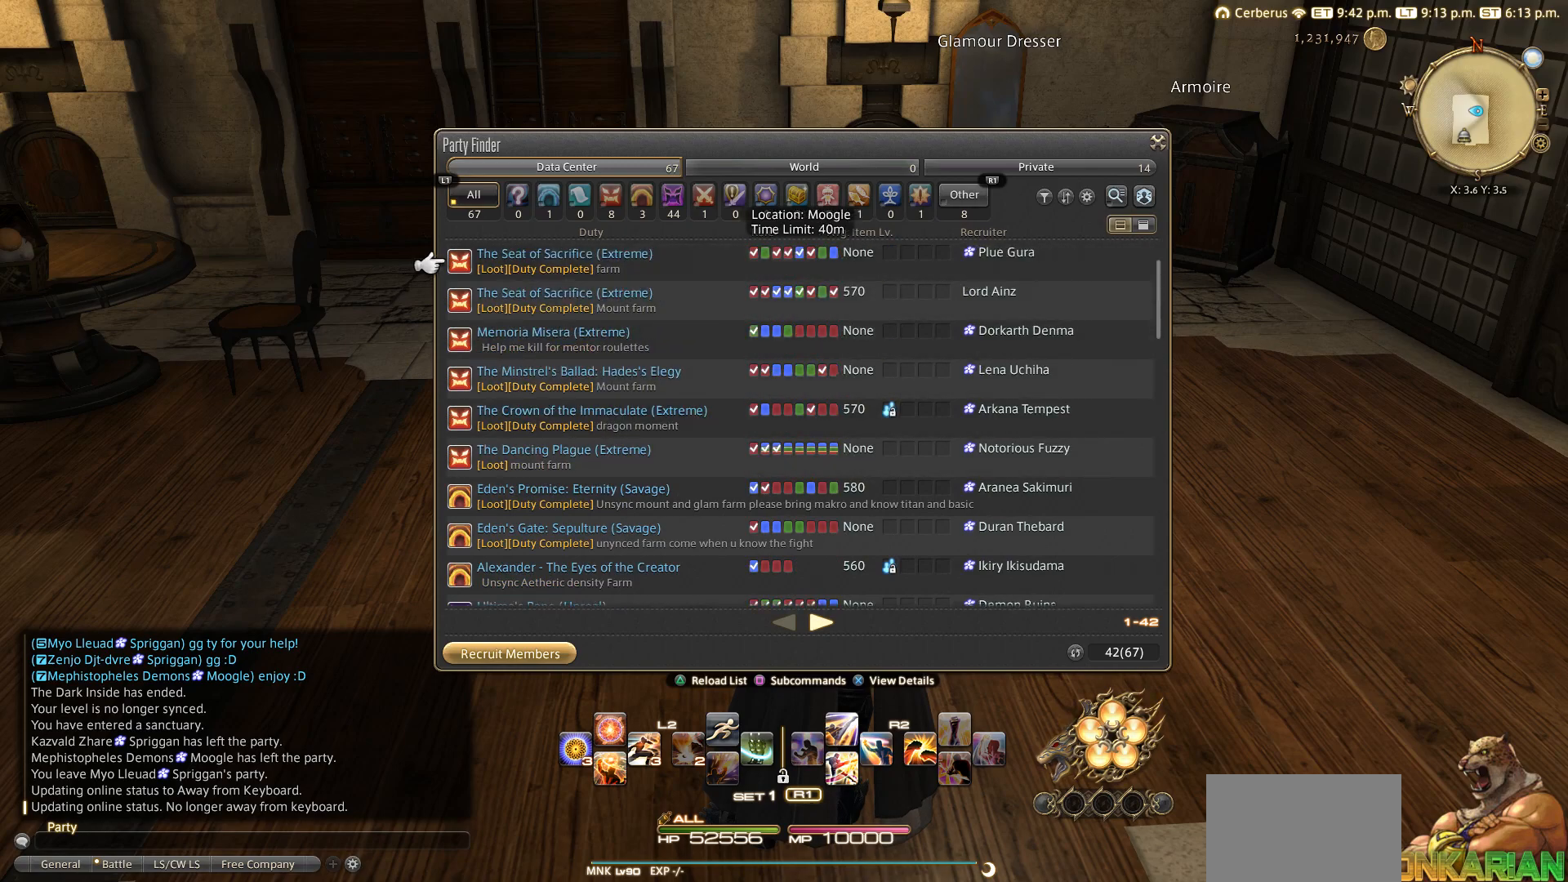
{"buttons": [], "left_stick": "center", "right_stick": "center", "events": [[483, "DPAD_UP", "up"]]}
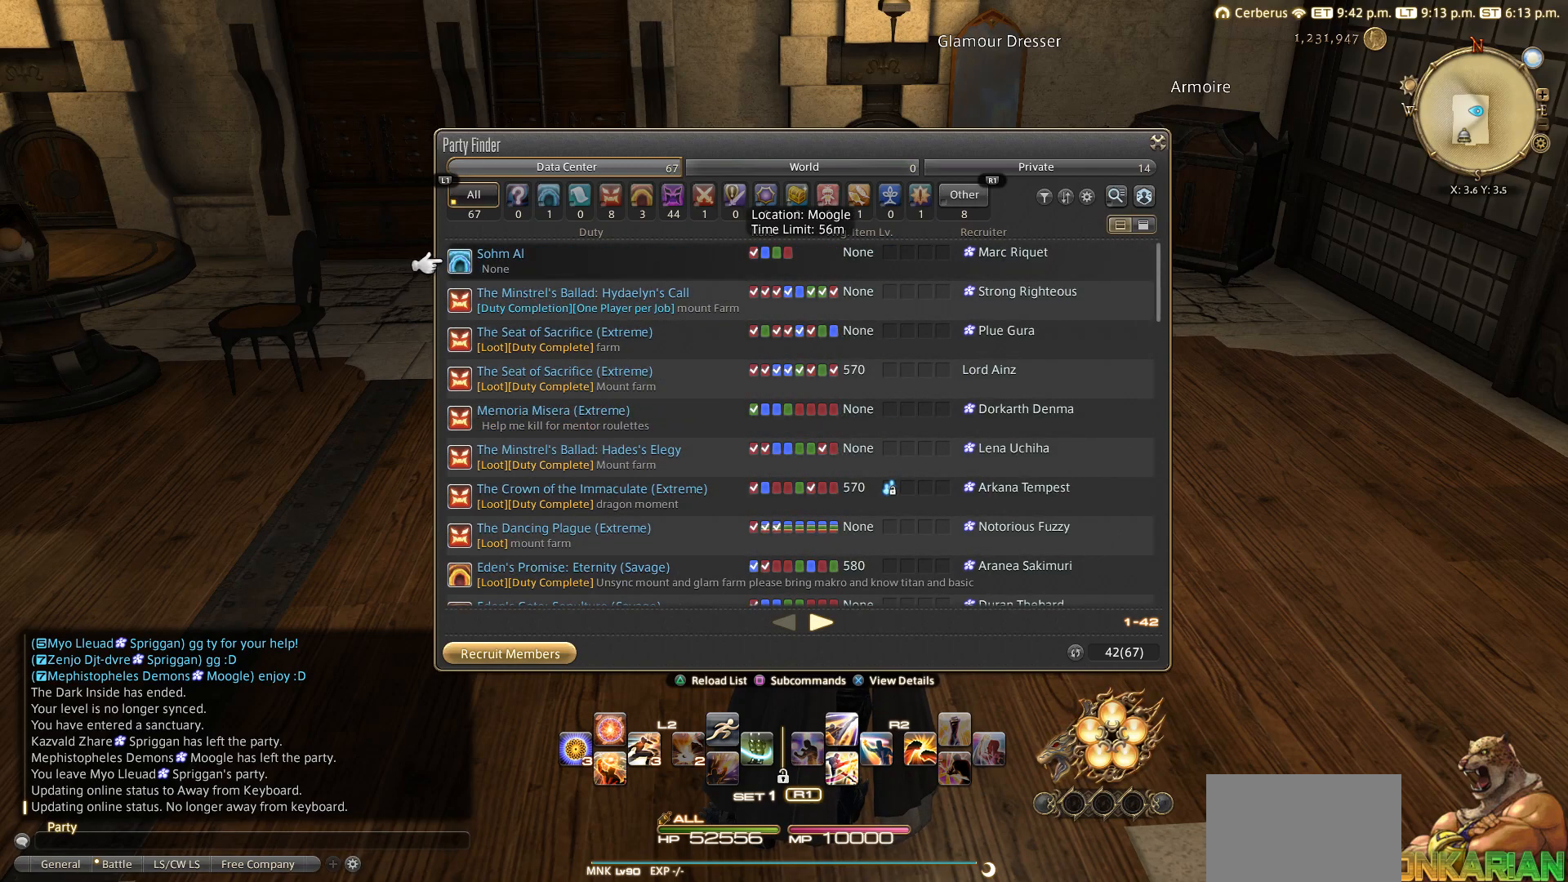
{"buttons": ["DPAD_DOWN"], "left_stick": "center", "right_stick": "center", "events": [[483, "DPAD_DOWN", "down"]]}
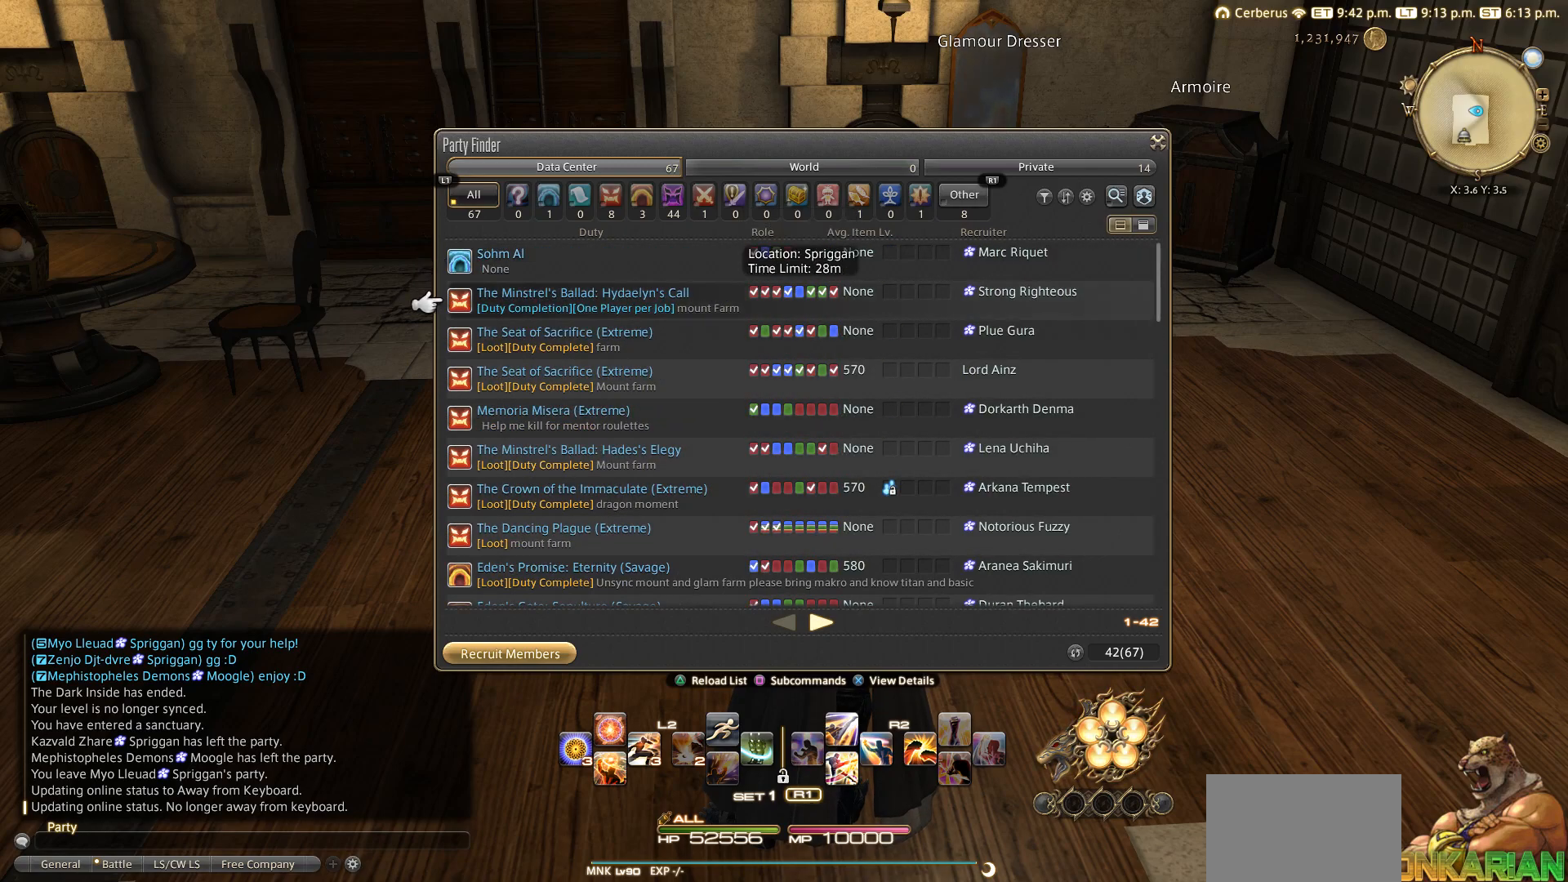
{"buttons": ["DPAD_DOWN"], "left_stick": "center", "right_stick": "center", "events": []}
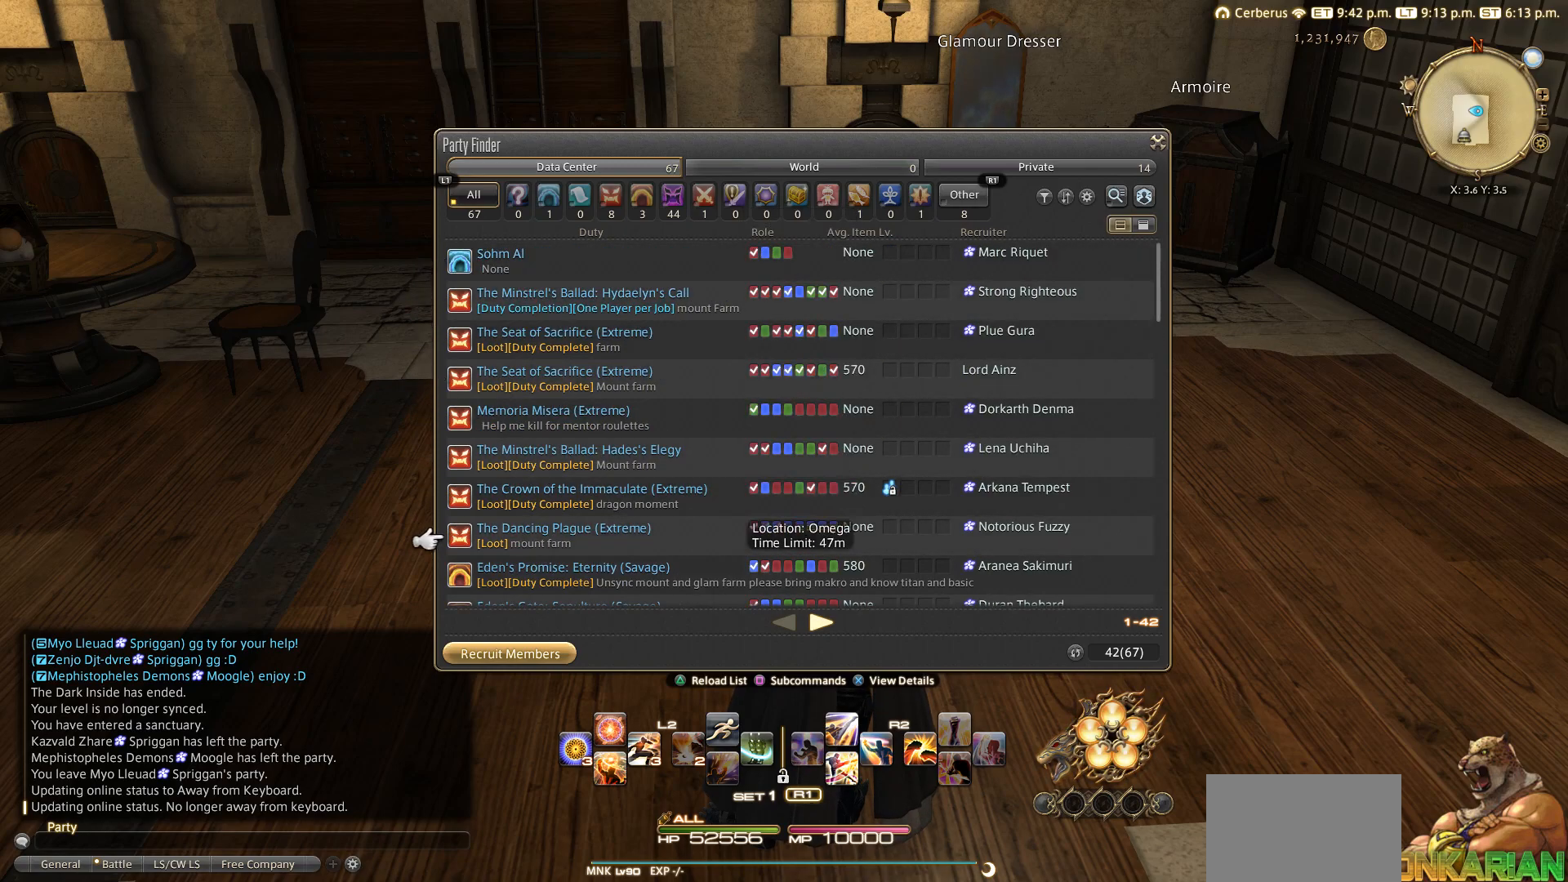
{"buttons": [], "left_stick": "center", "right_stick": "center", "events": [[83, "DPAD_DOWN", "up"]]}
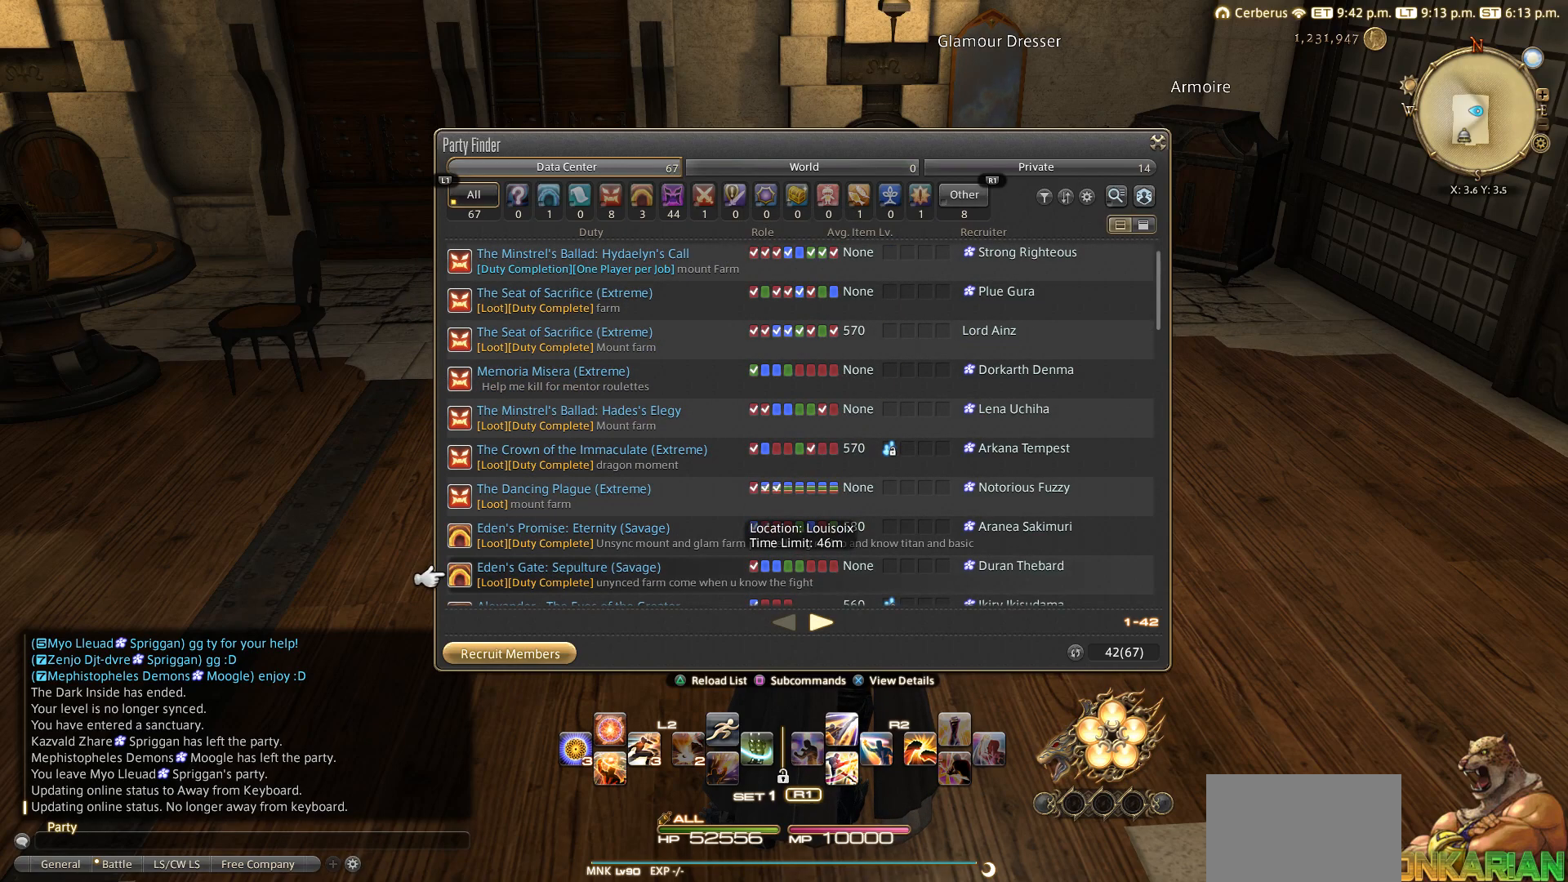
{"buttons": [], "left_stick": "center", "right_stick": "center", "events": []}
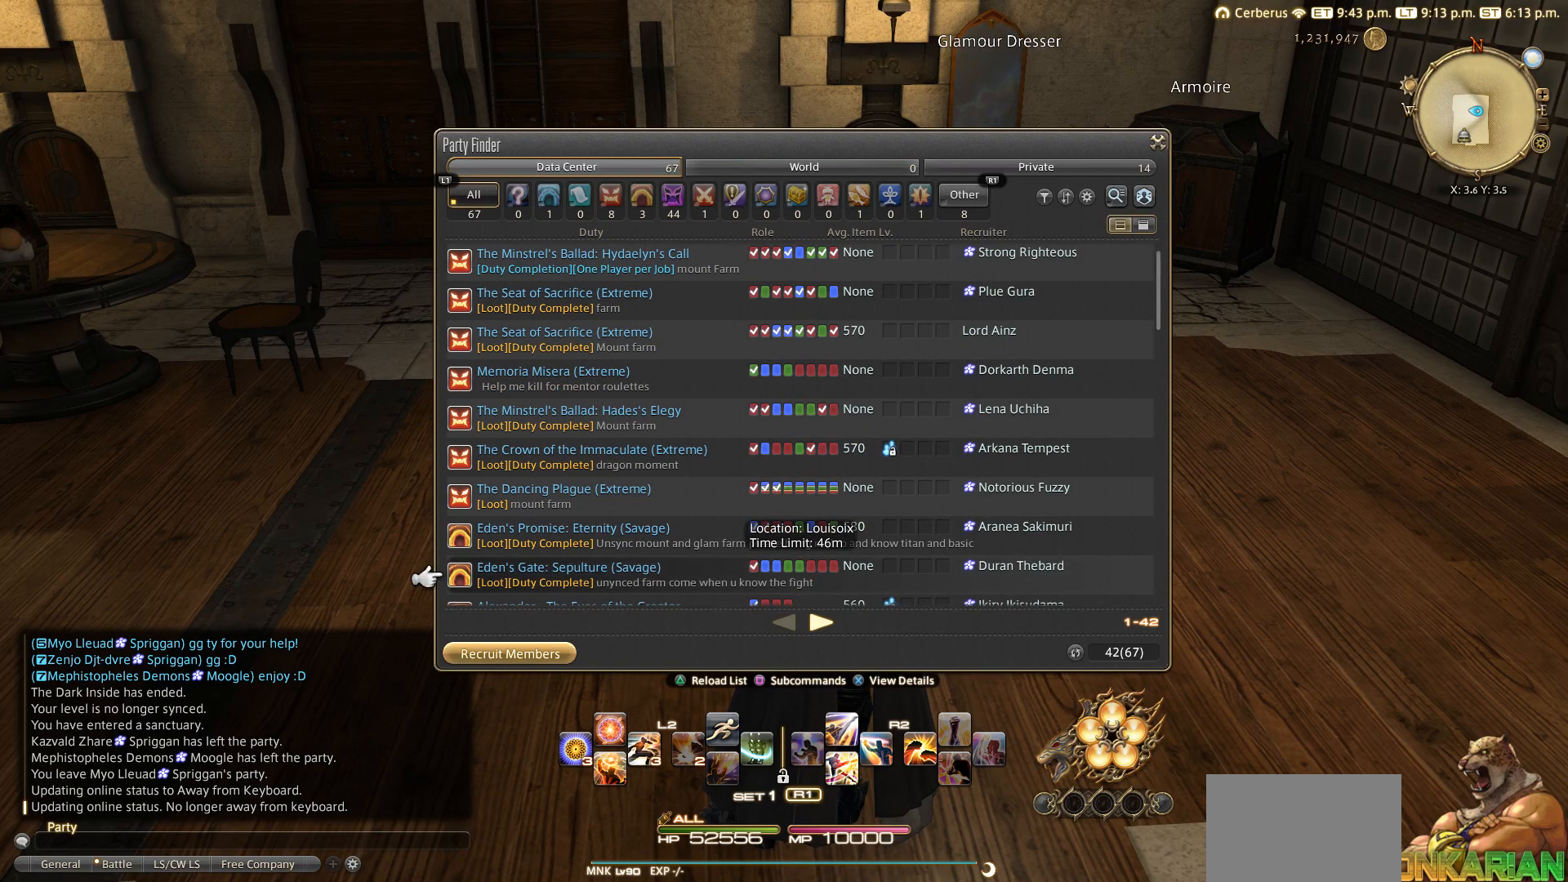
{"buttons": [], "left_stick": "center", "right_stick": "center", "events": [[83, "DPAD_UP", "down"], [183, "DPAD_UP", "up"], [300, "DPAD_UP", "down"], [483, "DPAD_UP", "up"]]}
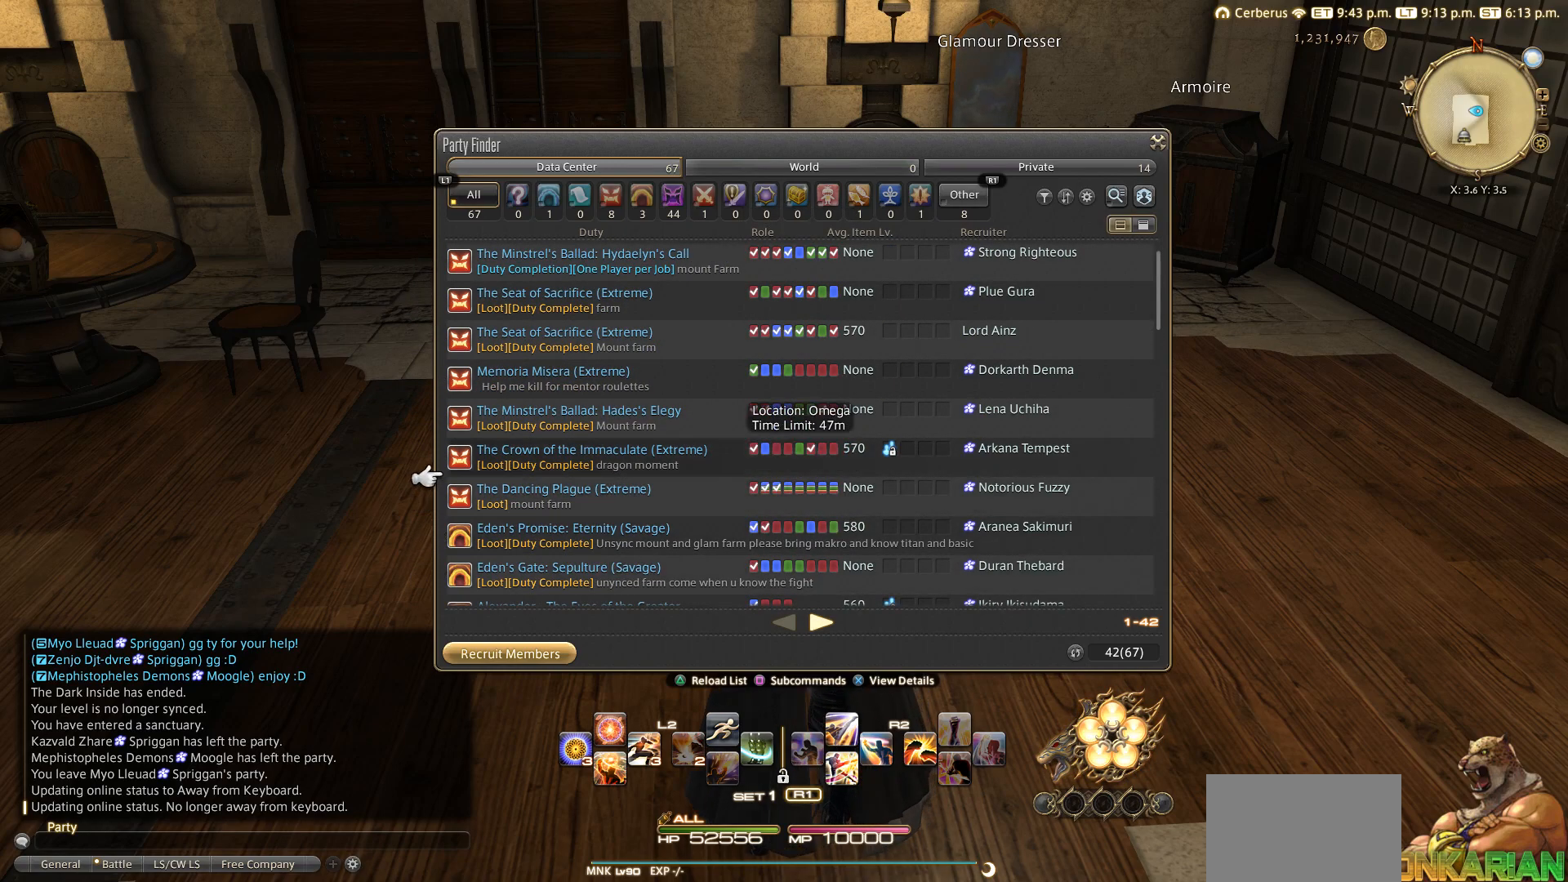
{"buttons": [], "left_stick": "center", "right_stick": "center", "events": []}
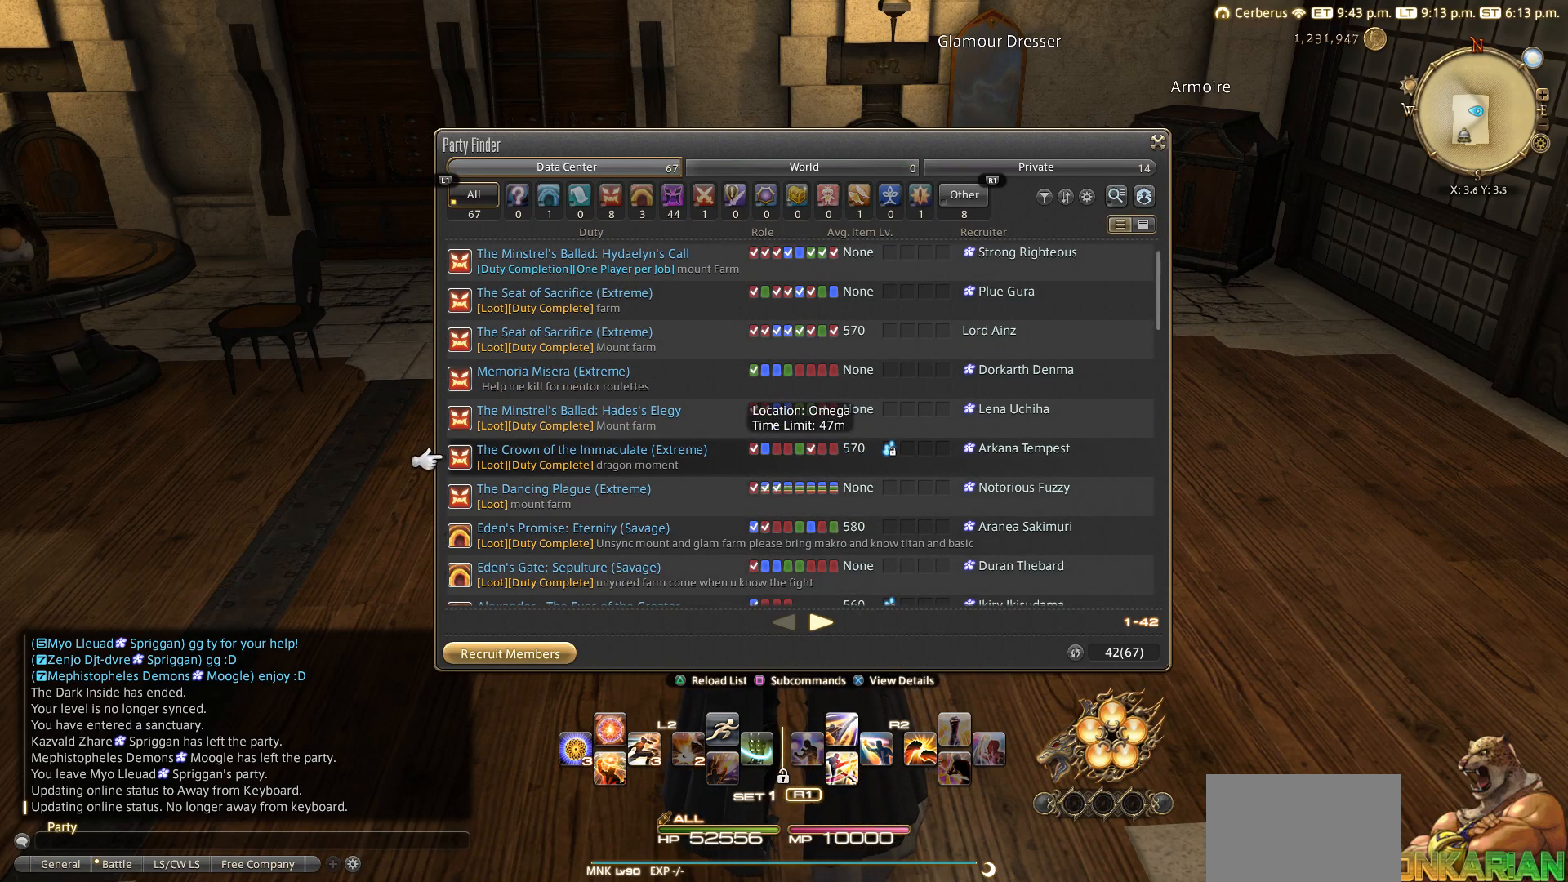
{"buttons": [], "left_stick": "center", "right_stick": "center", "events": [[283, "DPAD_DOWN", "down"], [383, "DPAD_DOWN", "up"]]}